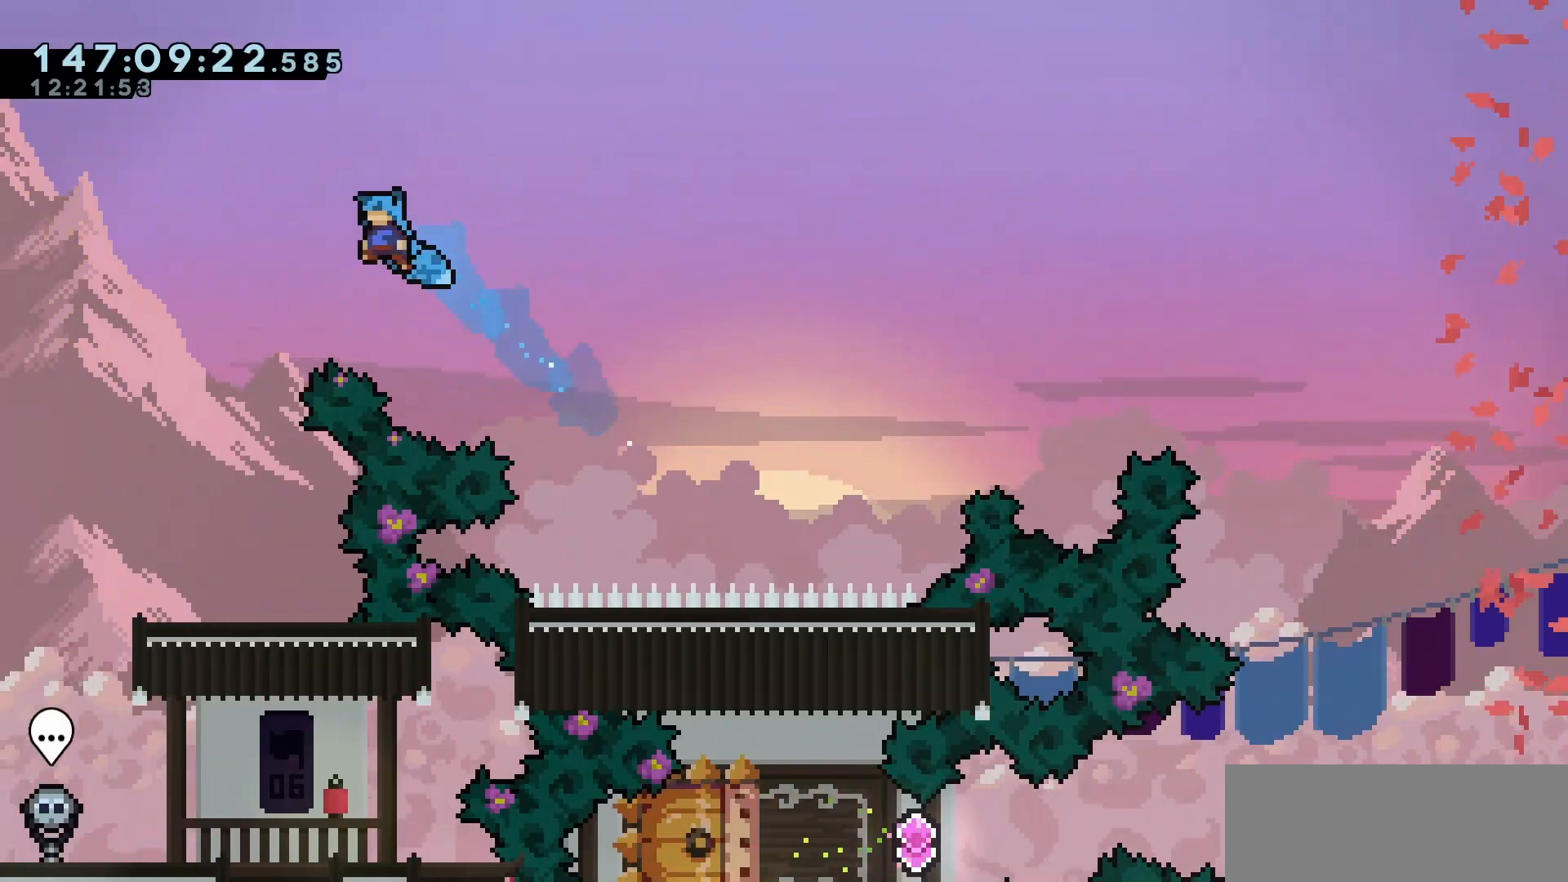
Gameplay with keyboard; each line is a JSON object with the keys held at the frame after it. "events" lists presses ("down") and releases ("up") of "dash", "demo", "down", "escape", "grab", "int", "jump", "left", "right" and "up" between this image and that frame as [ms after this image, input, new state], when the widget could be followed in between. No other keys are recorded. Mouse input is not recorded. Key names are as the overlay labels them; some are game actions (e.g. jump) rather than physical keys.
{"keys": ["grab", "left", "up"], "events": [[500, "jump", "up"]]}
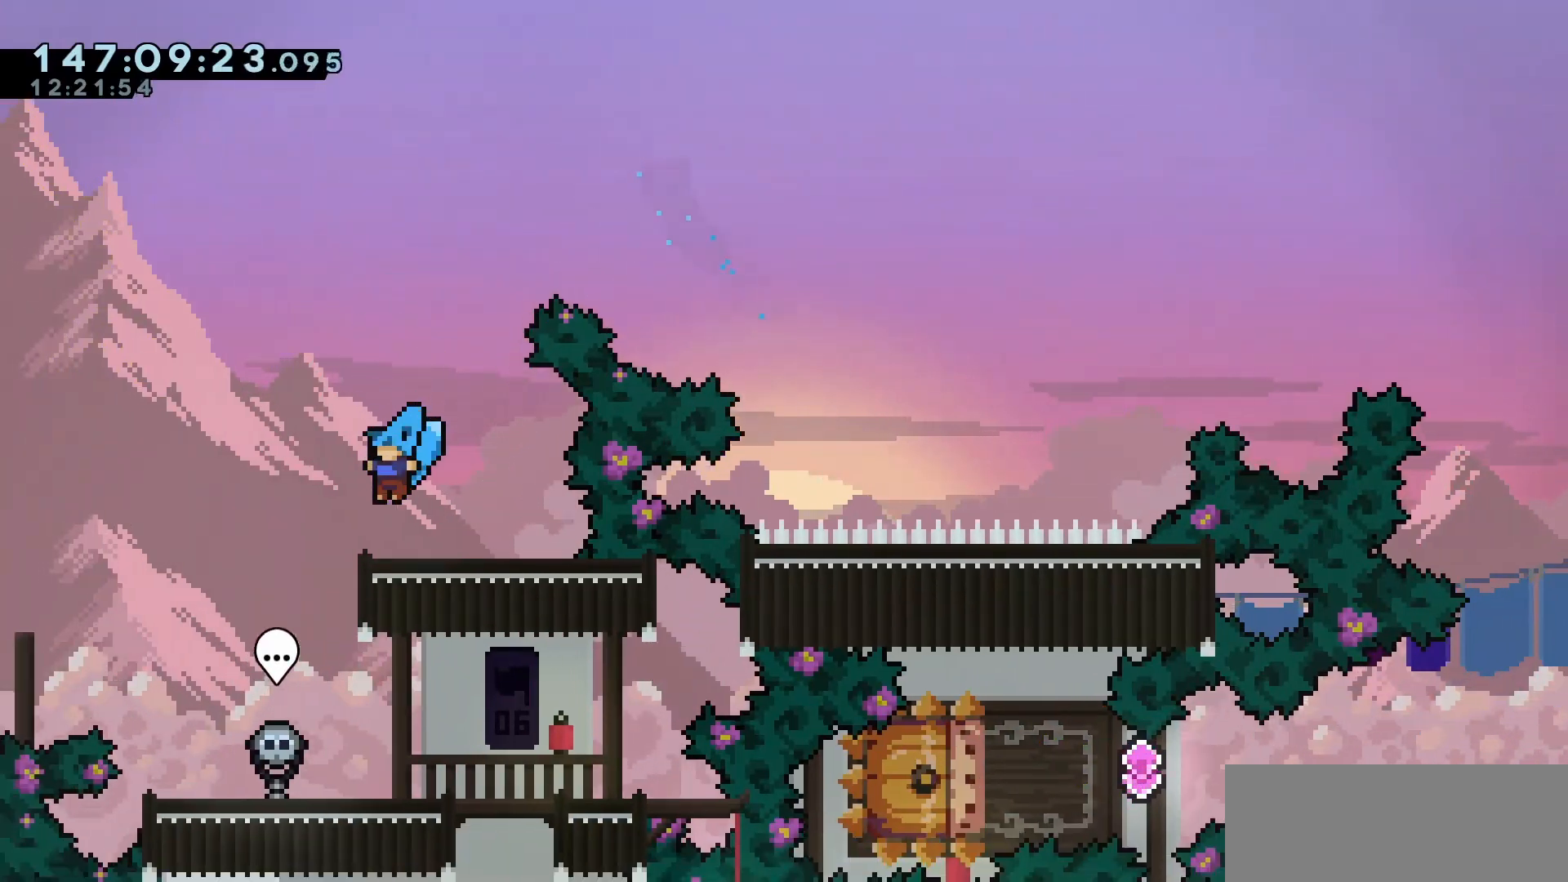
{"keys": [], "events": [[17, "grab", "up"], [17, "left", "up"], [17, "up", "up"], [400, "jump", "down"], [433, "jump", "up"]]}
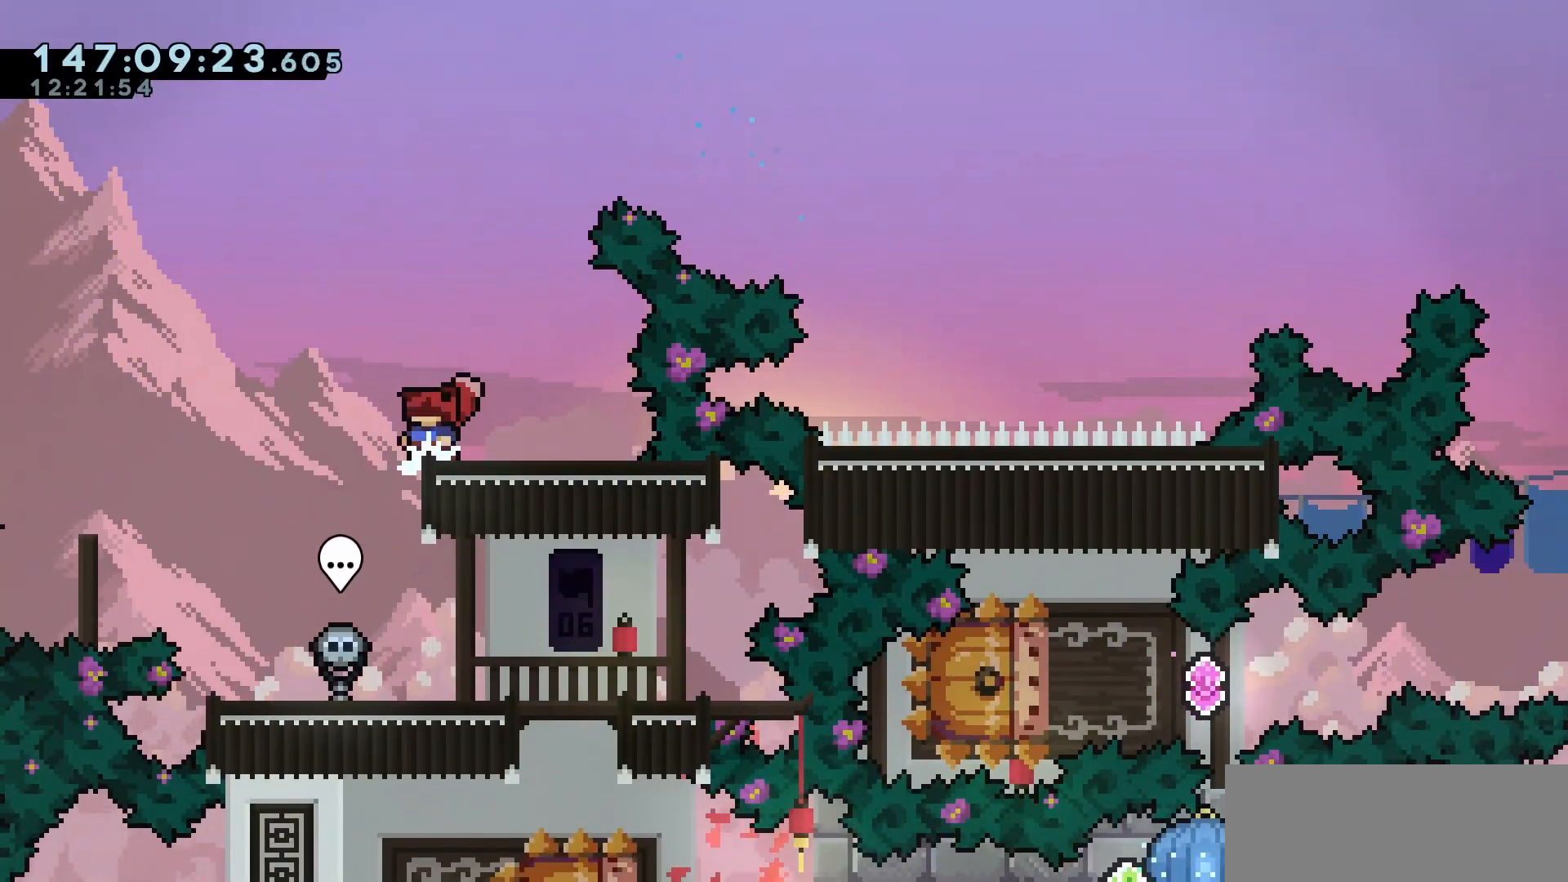
{"keys": [], "events": [[417, "jump", "down"], [450, "jump", "up"]]}
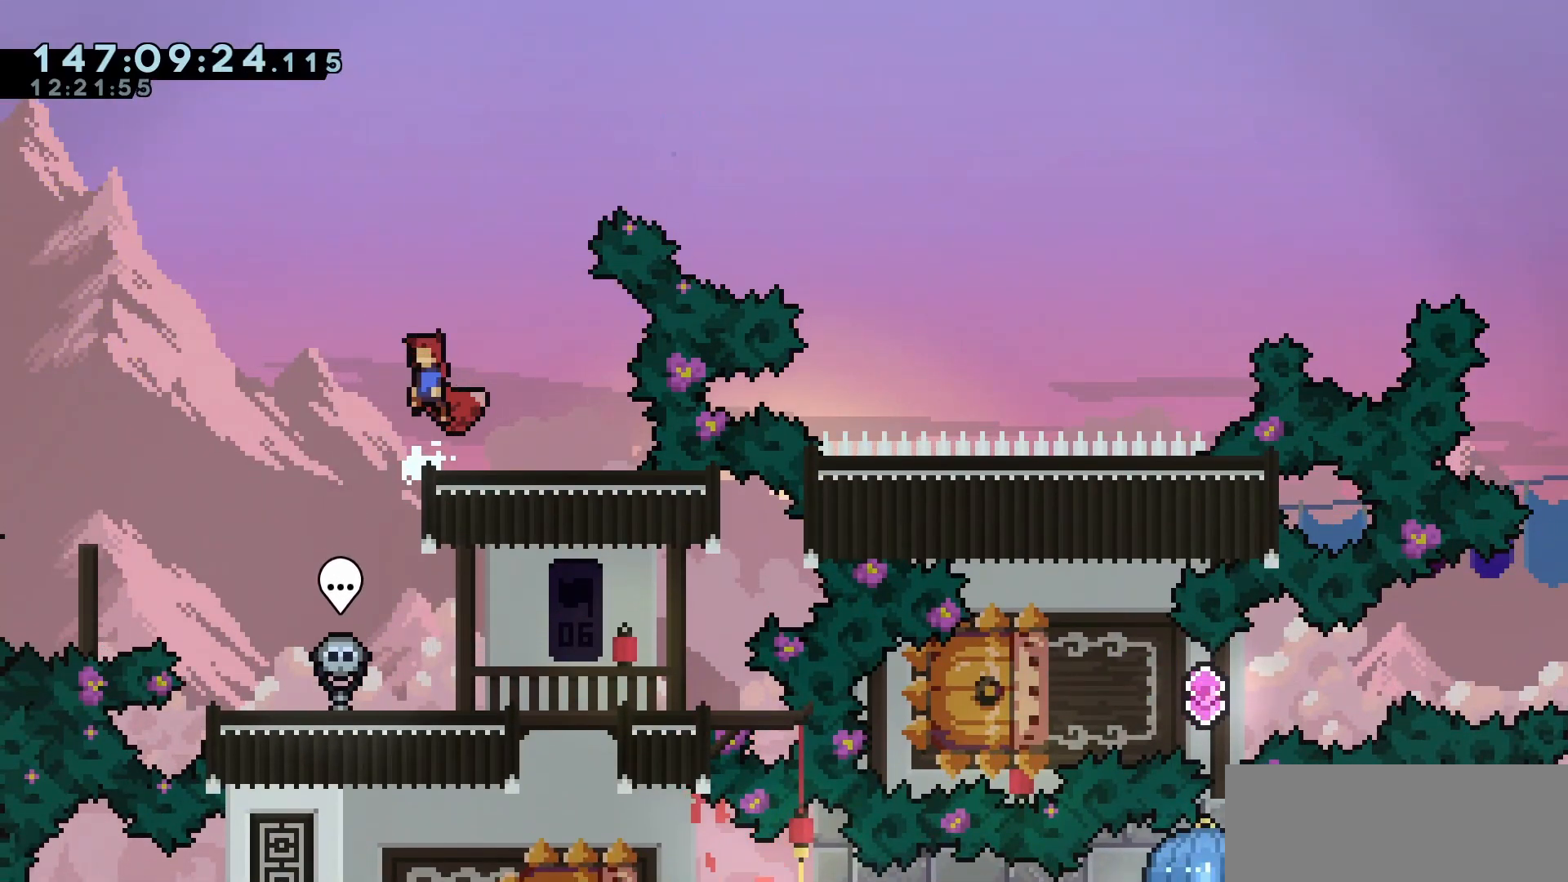
{"keys": [], "events": [[33, "left", "down"], [233, "left", "up"]]}
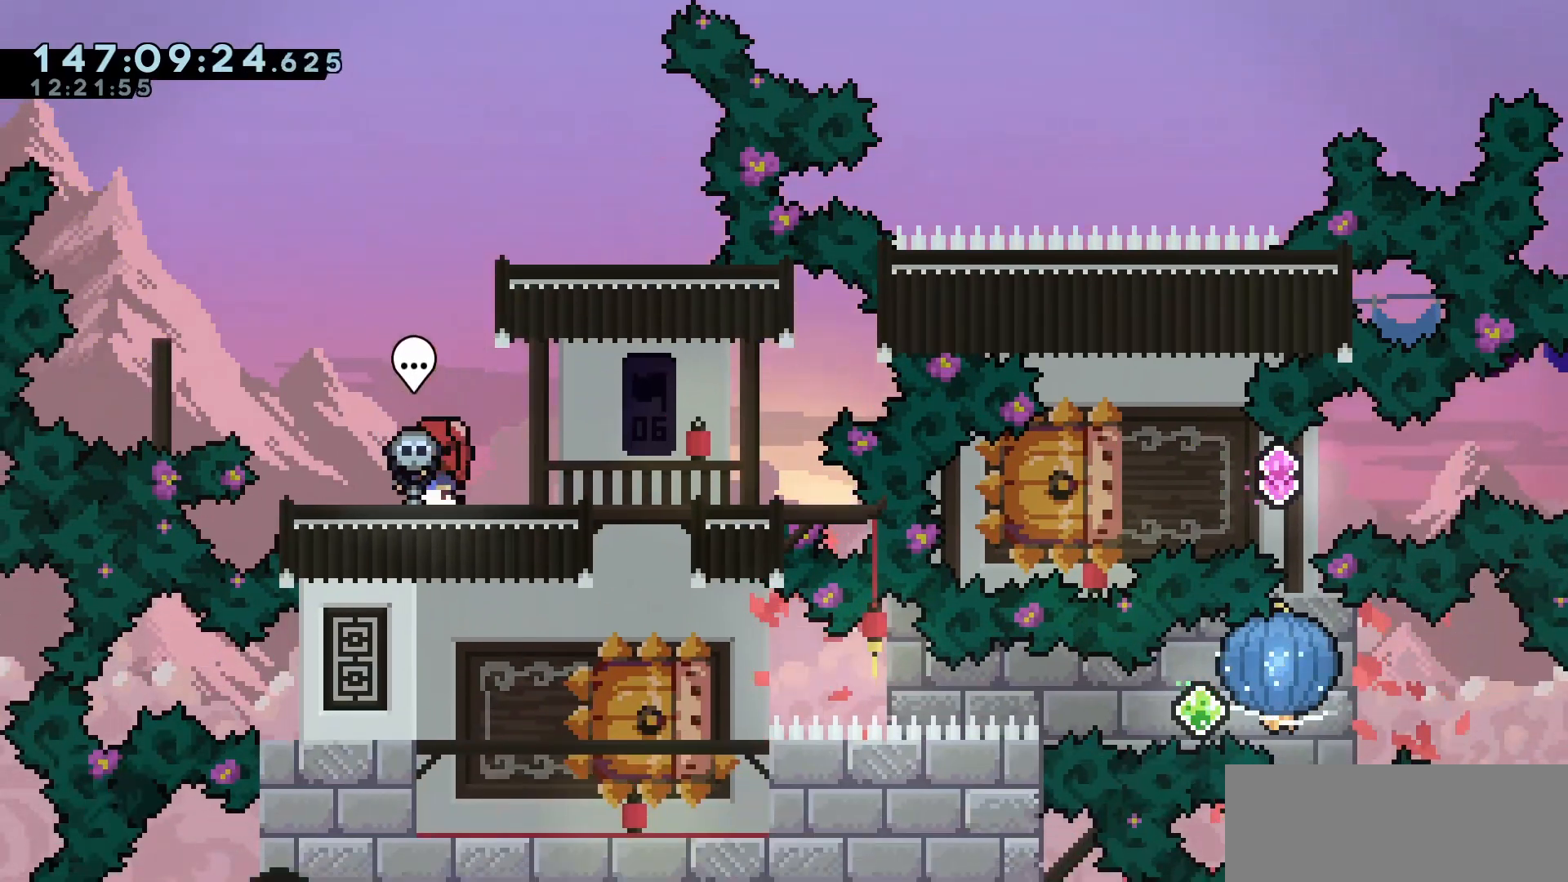
{"keys": ["grab"], "events": [[17, "grab", "down"], [100, "right", "down"], [233, "right", "up"]]}
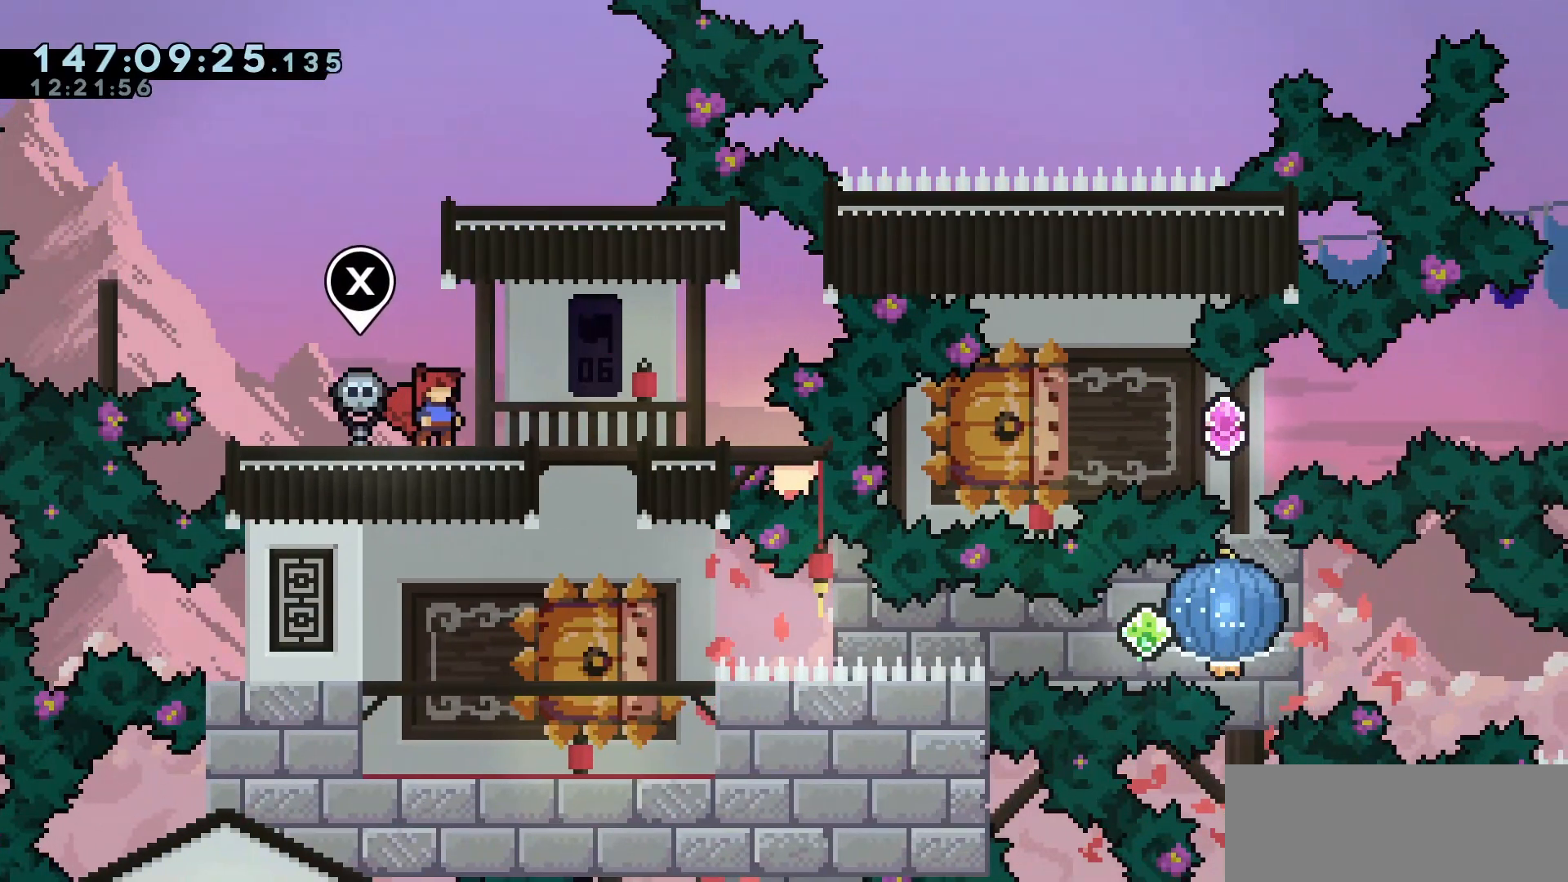
{"keys": ["grab"], "events": [[217, "right", "down"], [450, "right", "up"]]}
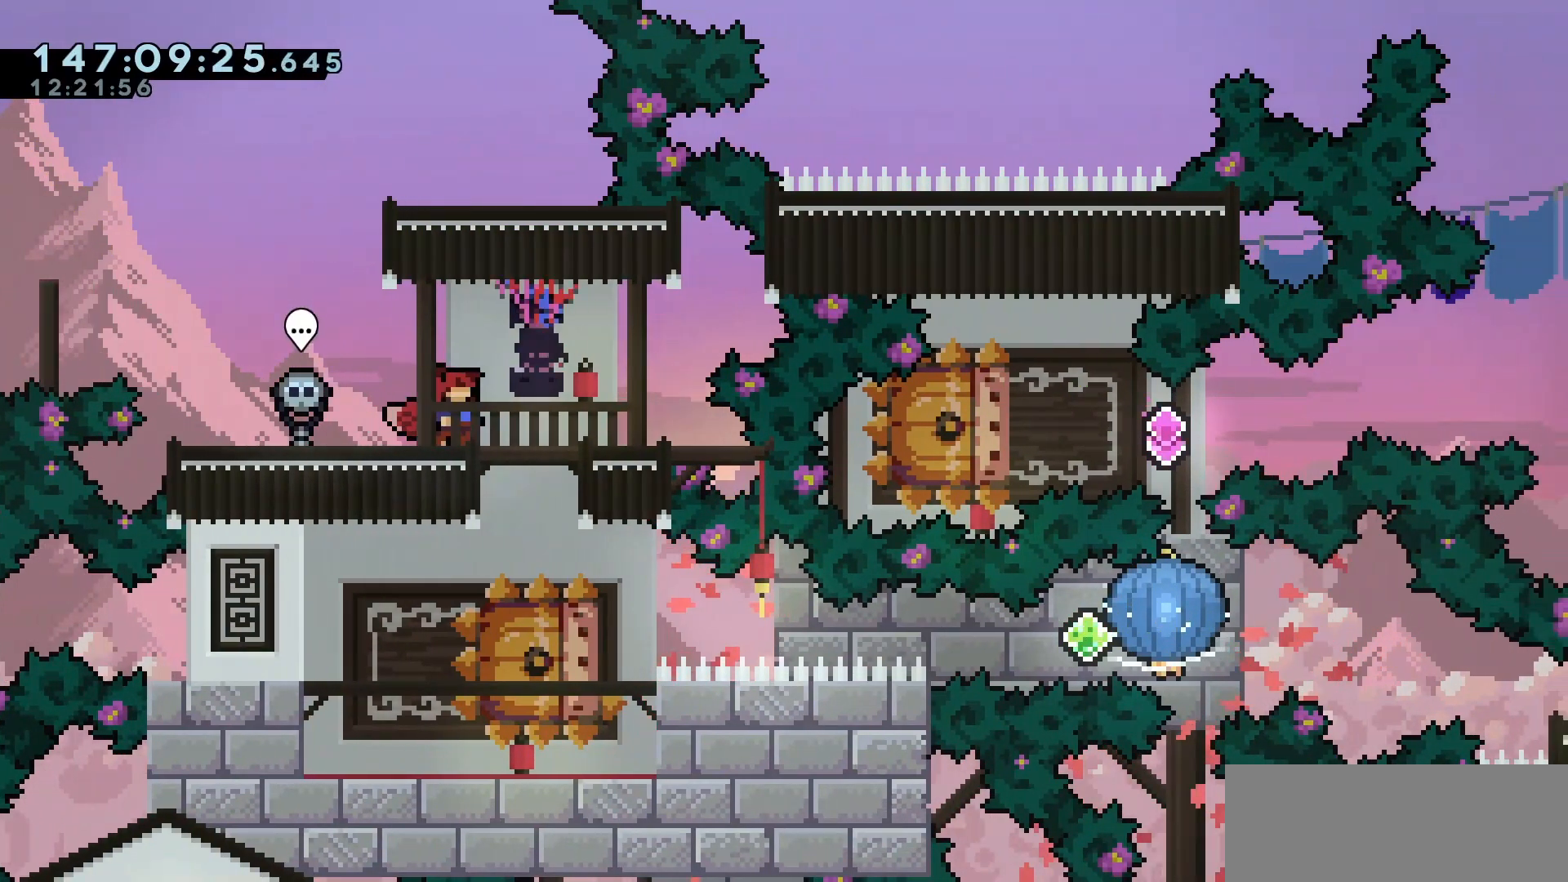
{"keys": ["grab", "right"], "events": [[283, "right", "down"]]}
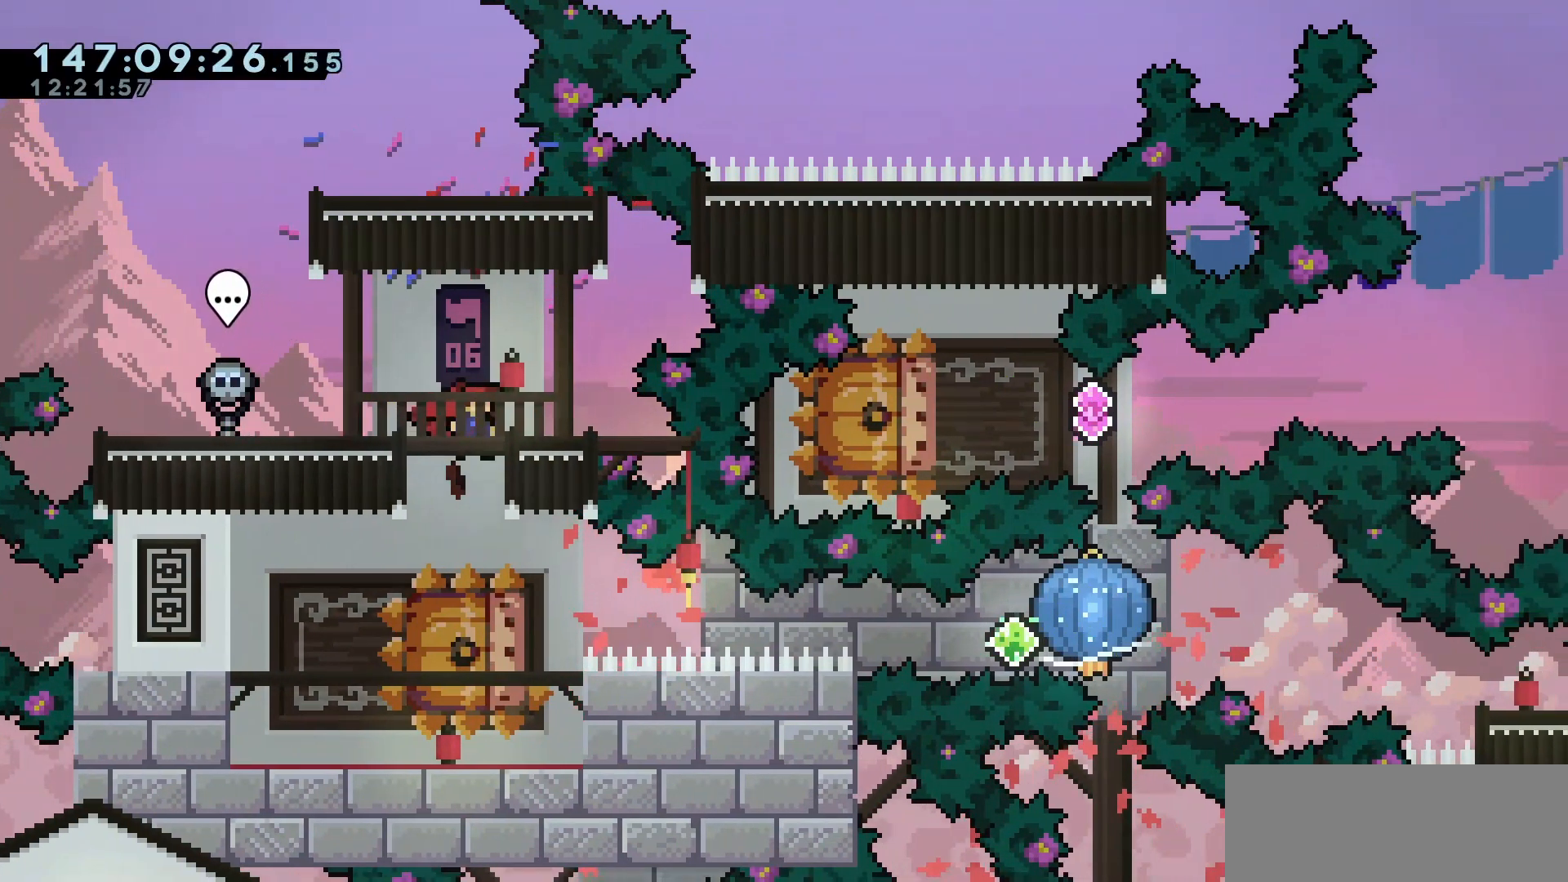
{"keys": ["grab", "jump"], "events": [[67, "right", "up"], [183, "up", "down"], [250, "up", "up"], [483, "jump", "down"]]}
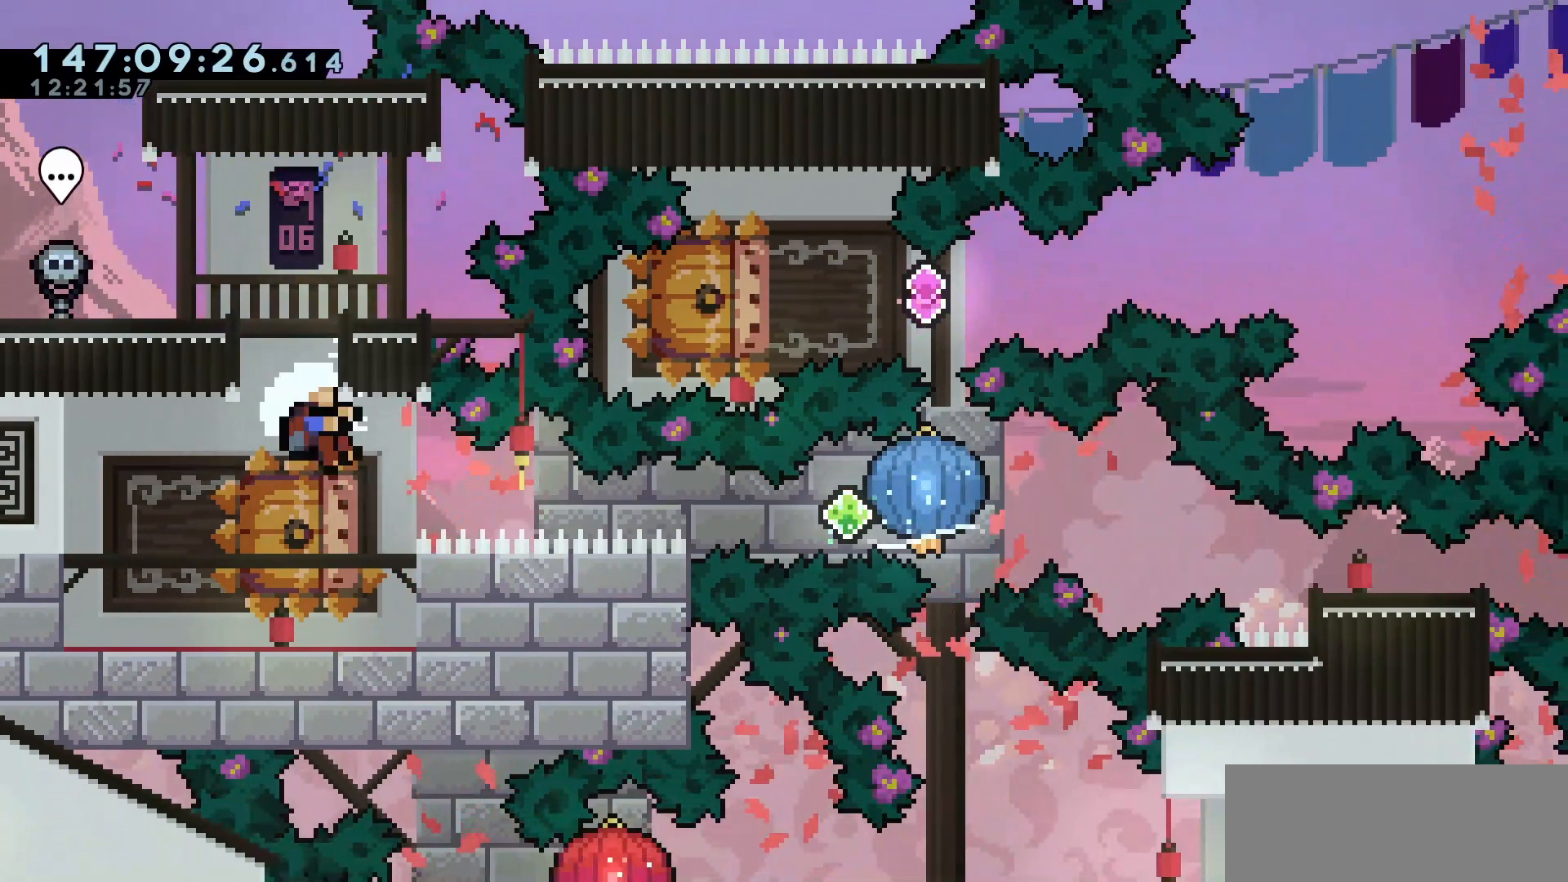
{"keys": ["grab"], "events": [[500, "jump", "up"]]}
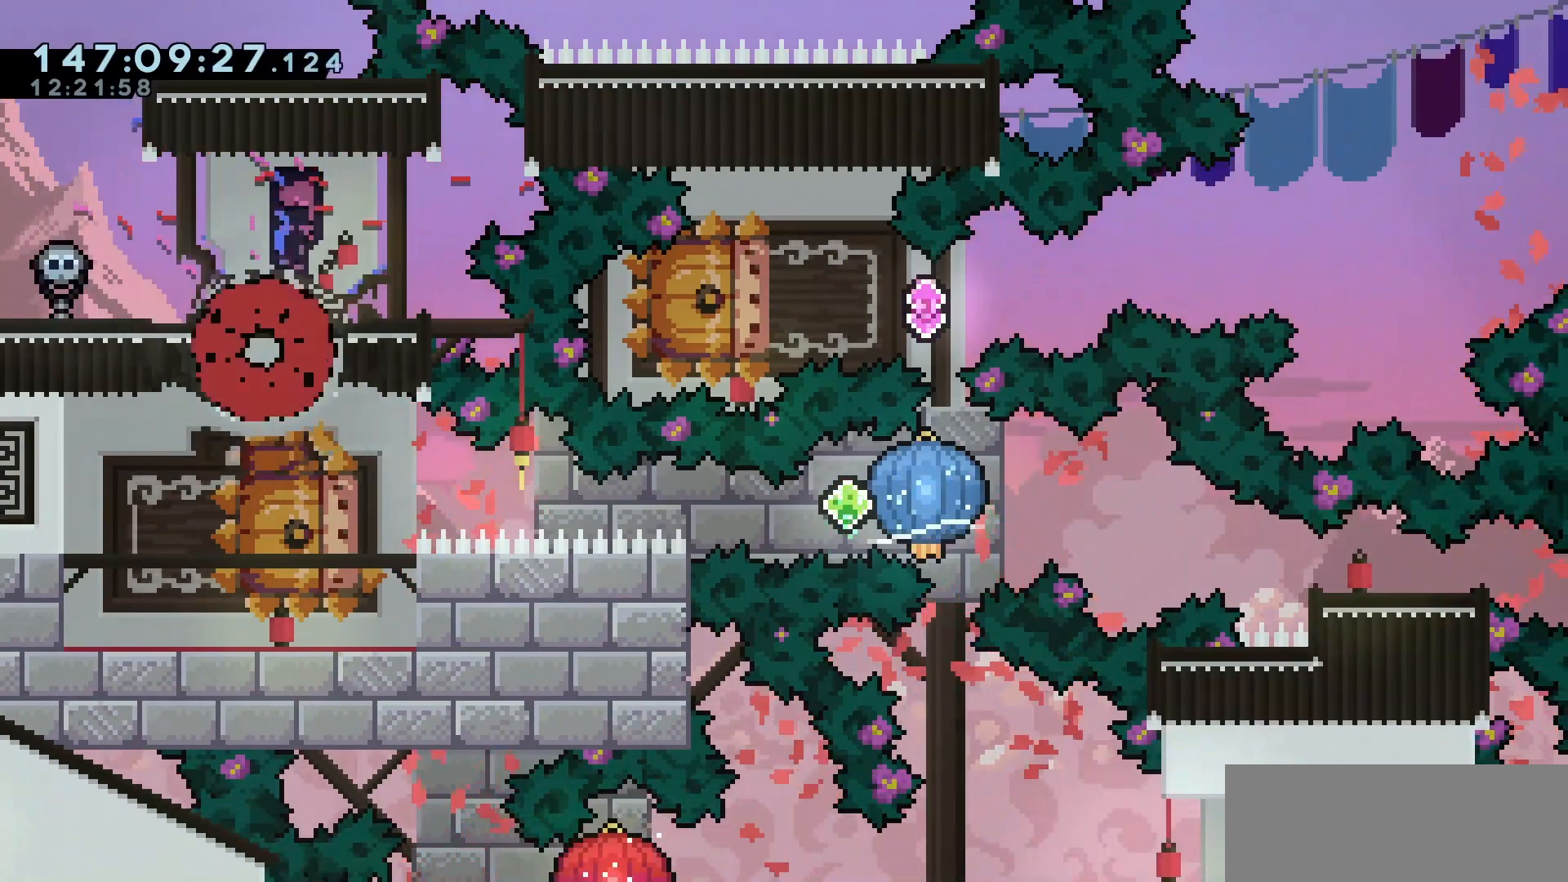
{"keys": [], "events": [[50, "escape", "down"], [133, "escape", "up"], [133, "grab", "up"]]}
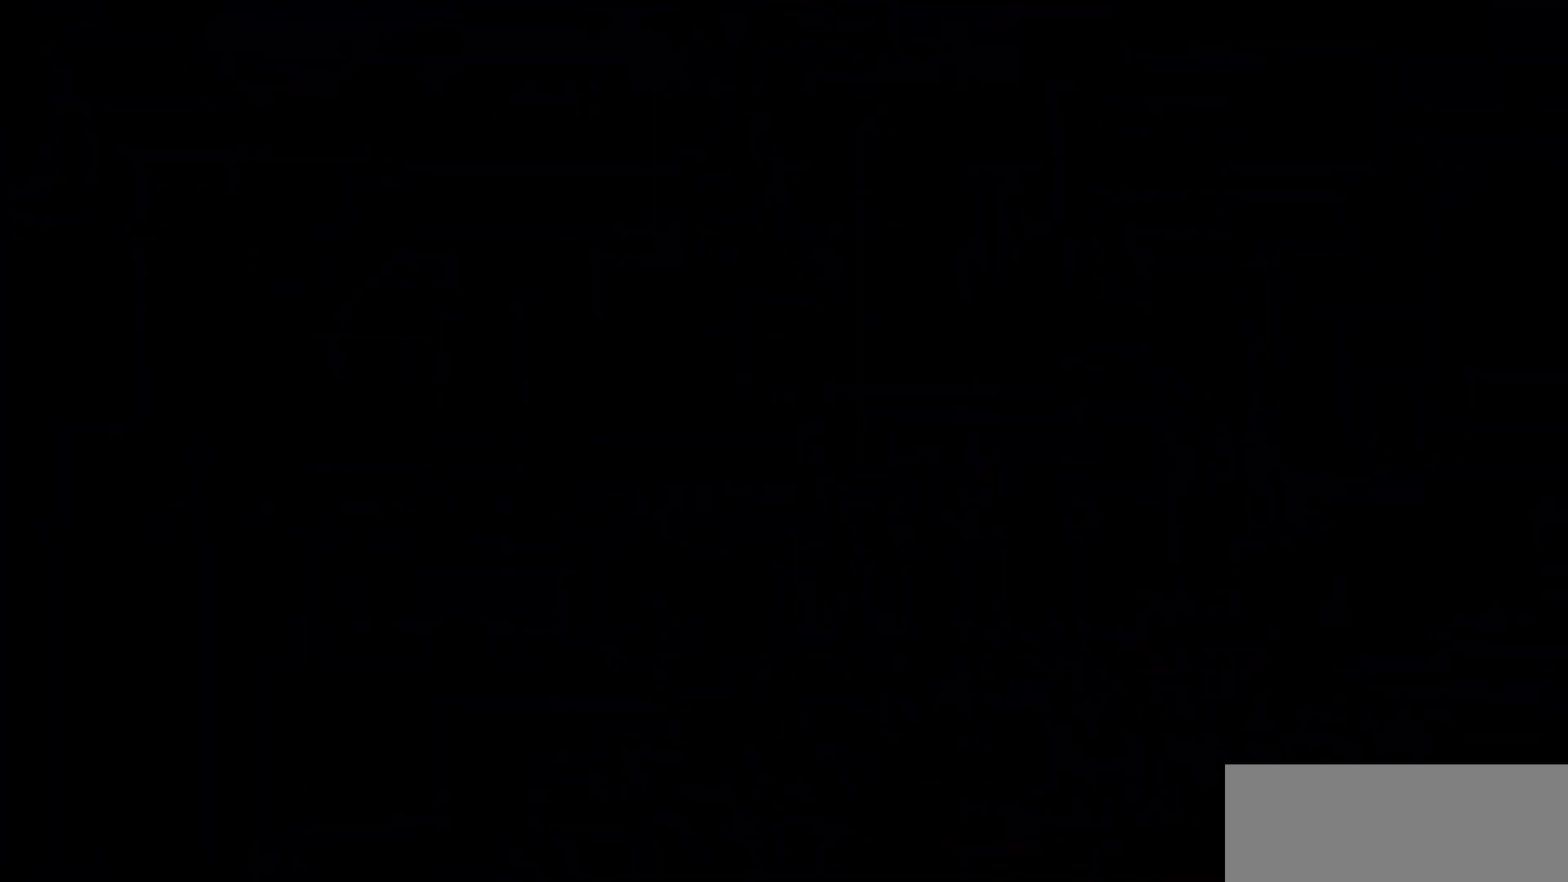
{"keys": [], "events": []}
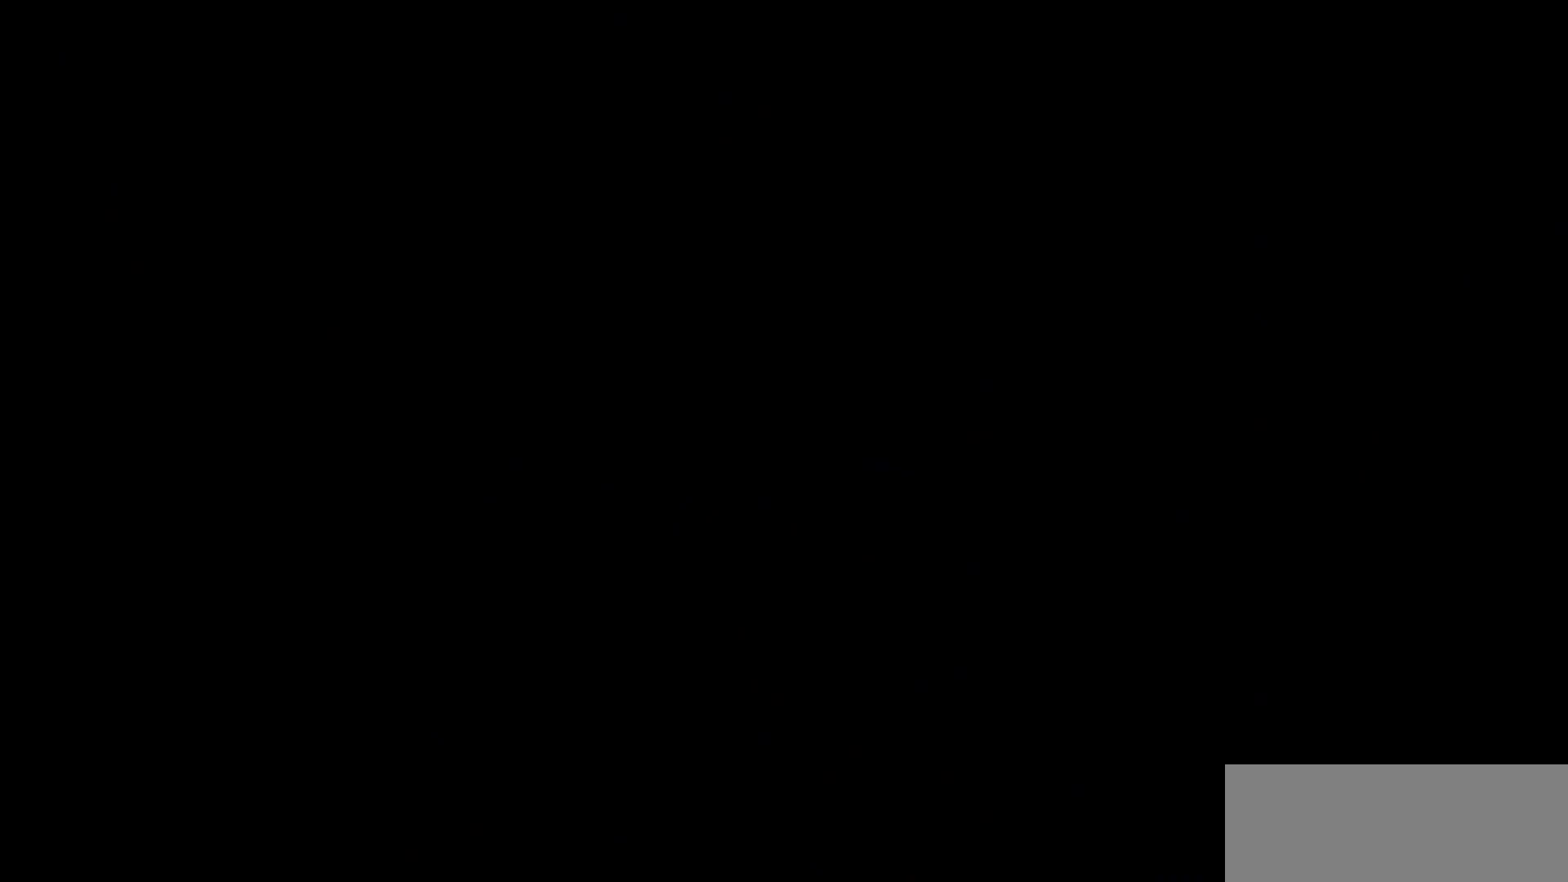
{"keys": [], "events": []}
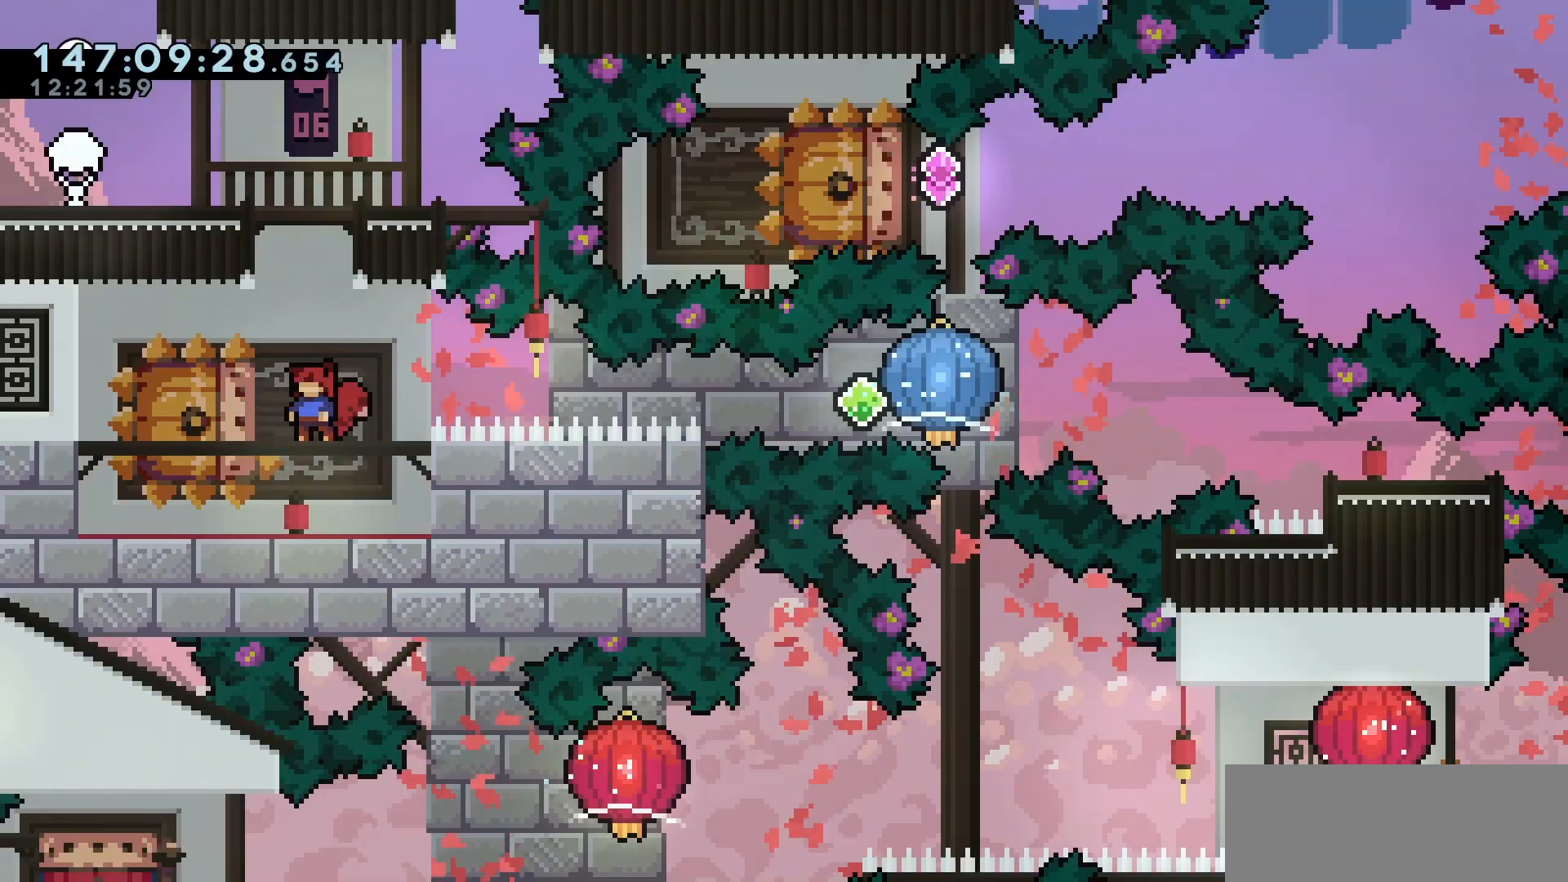
{"keys": ["dash", "up"], "events": [[467, "dash", "down"], [467, "up", "down"]]}
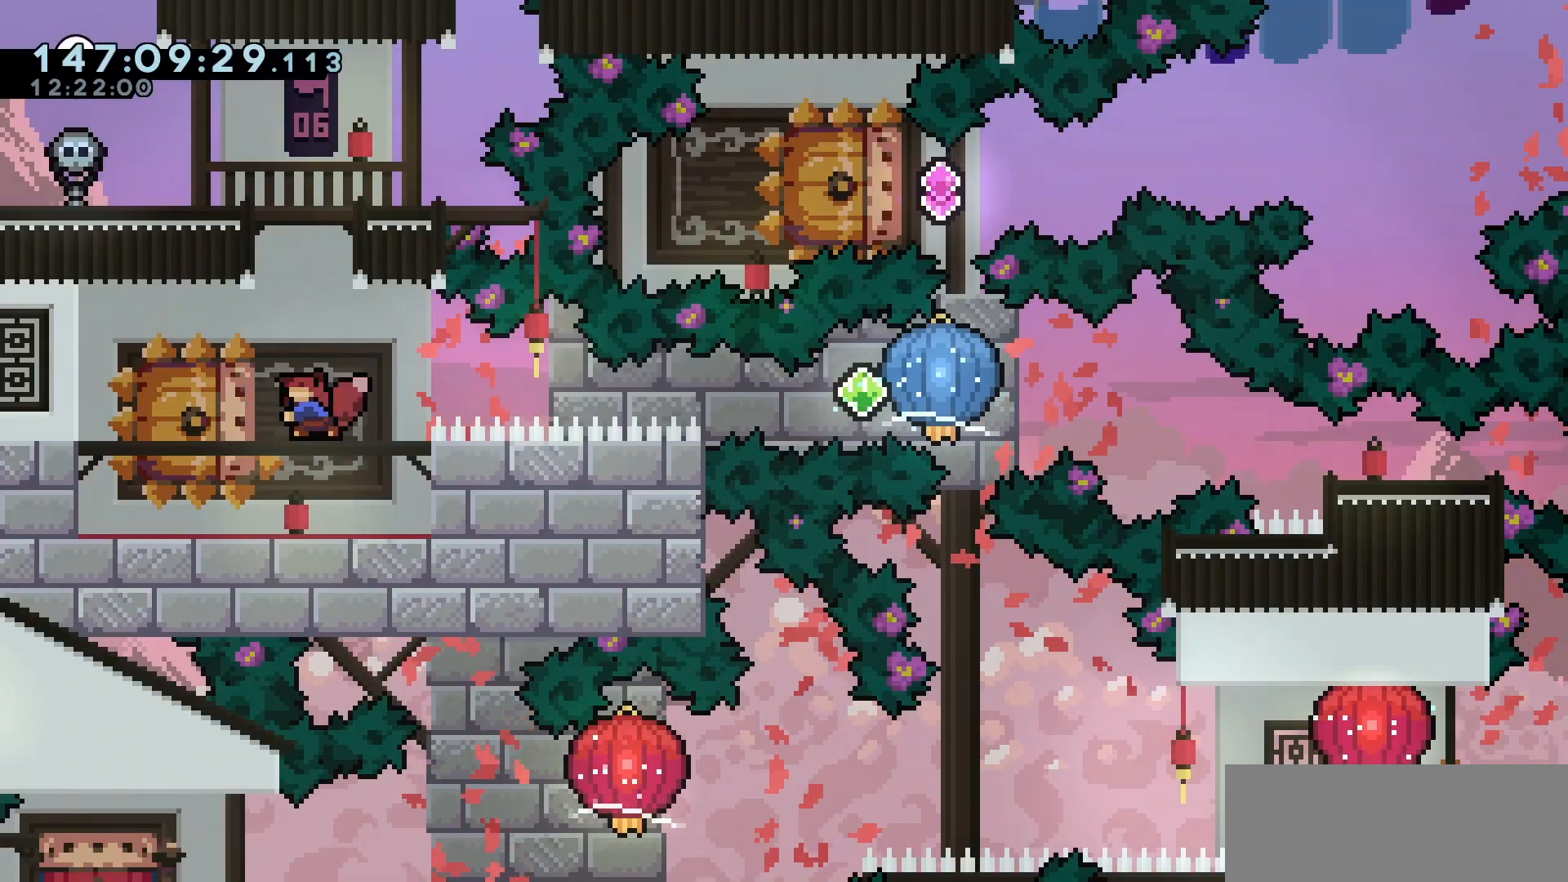
{"keys": ["right"], "events": [[167, "dash", "up"], [183, "up", "up"], [300, "right", "down"]]}
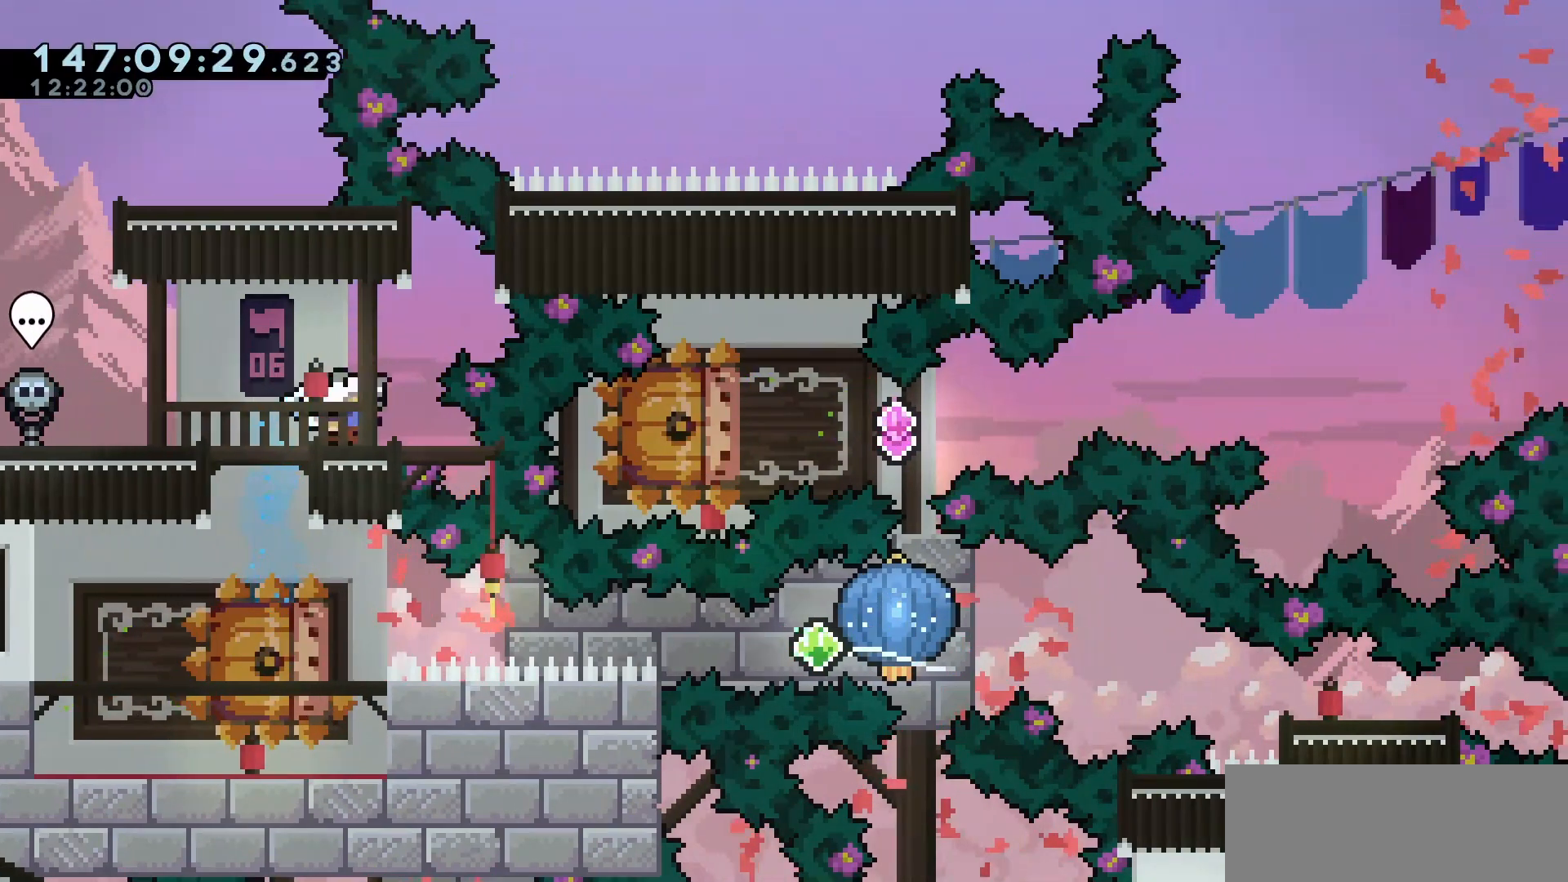
{"keys": [], "events": [[33, "right", "up"], [133, "left", "down"], [150, "demo", "down"], [217, "jump", "down"], [317, "jump", "up"], [367, "demo", "up"], [367, "left", "up"]]}
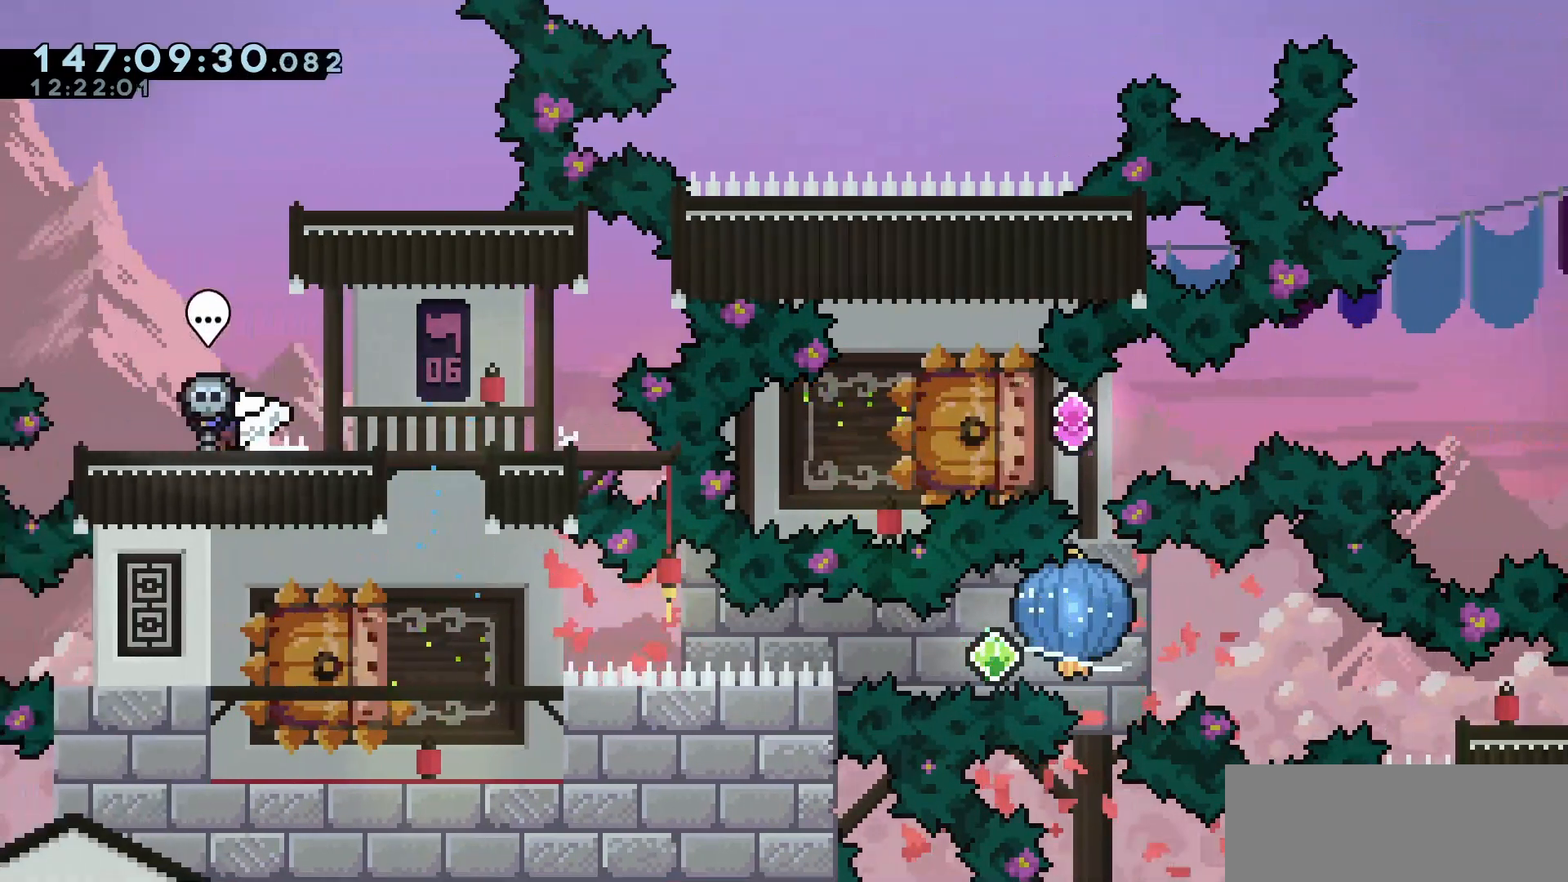
{"keys": ["left"], "events": [[50, "demo", "down"], [50, "jump", "down"], [50, "right", "down"], [133, "jump", "up"], [183, "demo", "up"], [183, "right", "up"], [317, "demo", "down"], [383, "jump", "down"], [383, "left", "down"], [467, "demo", "up"], [467, "jump", "up"]]}
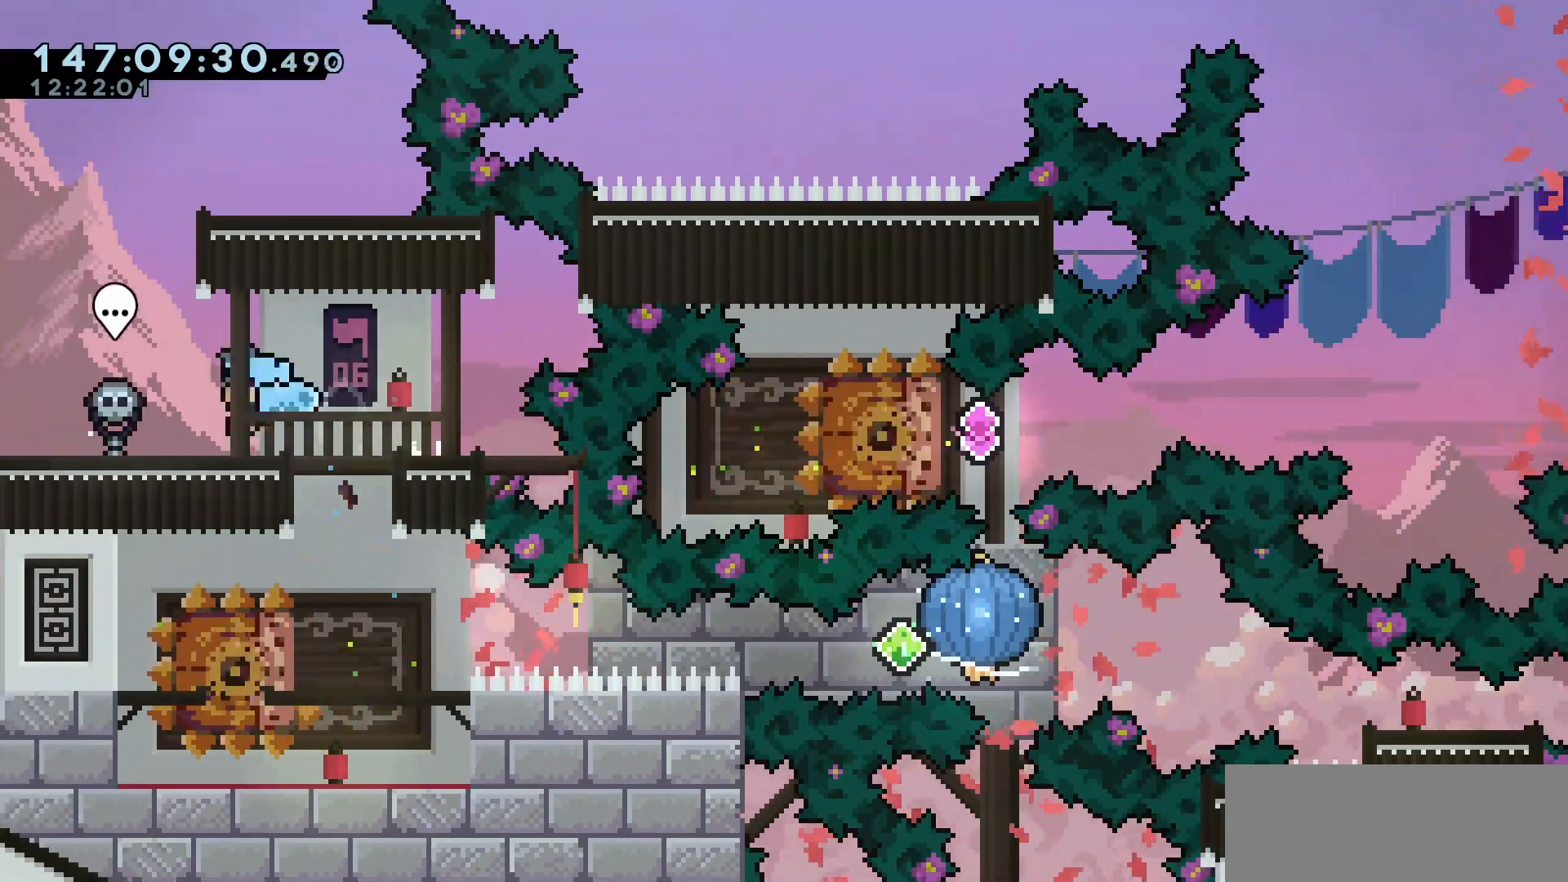
{"keys": ["demo", "jump", "left"], "events": [[17, "left", "up"], [133, "right", "down"], [150, "demo", "down"], [150, "jump", "down"], [300, "demo", "up"], [300, "jump", "up"], [317, "right", "up"], [450, "demo", "down"], [467, "left", "down"], [483, "jump", "down"]]}
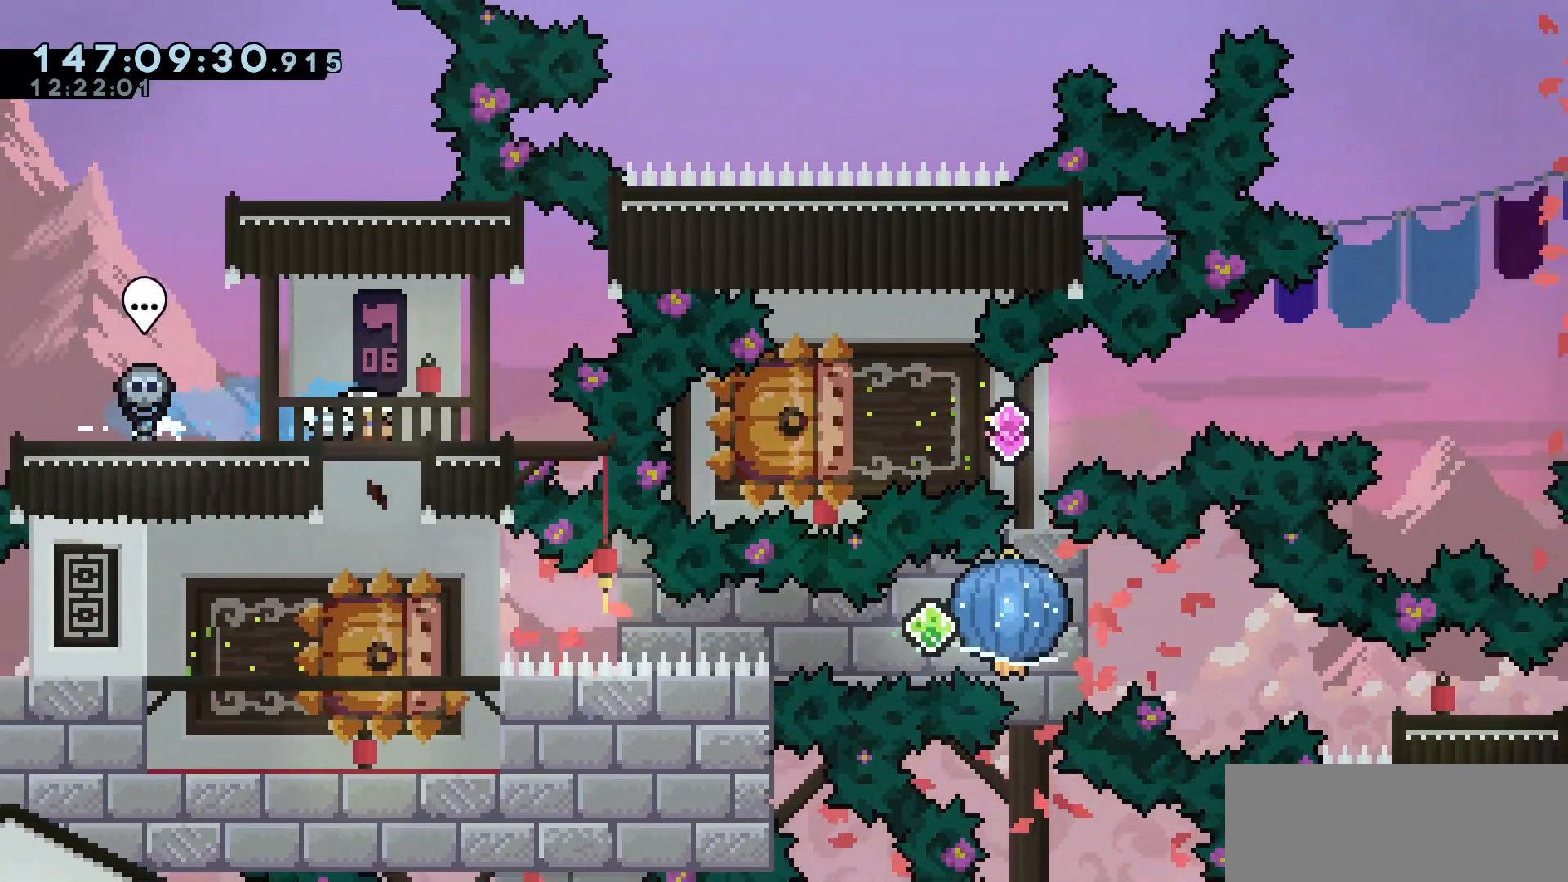
{"keys": [], "events": [[83, "jump", "up"], [100, "left", "up"], [117, "demo", "up"], [267, "demo", "down"], [267, "jump", "down"], [267, "right", "down"], [400, "demo", "up"], [400, "jump", "up"], [450, "right", "up"]]}
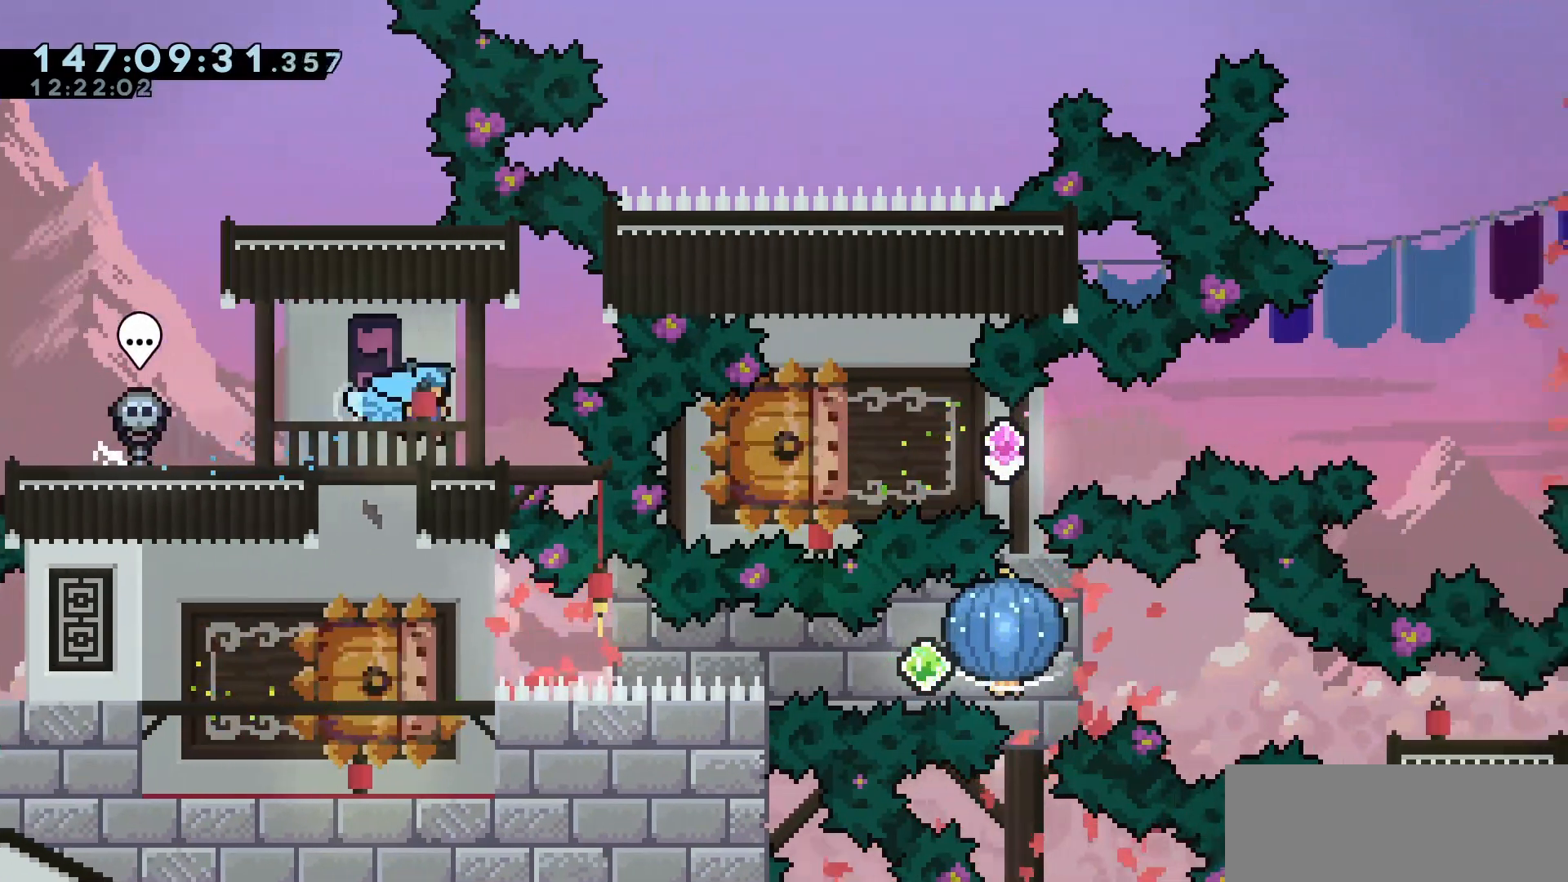
{"keys": ["demo", "right"], "events": [[50, "demo", "down"], [50, "jump", "down"], [50, "left", "down"], [183, "jump", "up"], [233, "demo", "up"], [233, "left", "up"], [350, "demo", "down"], [367, "jump", "down"], [417, "right", "down"], [467, "jump", "up"]]}
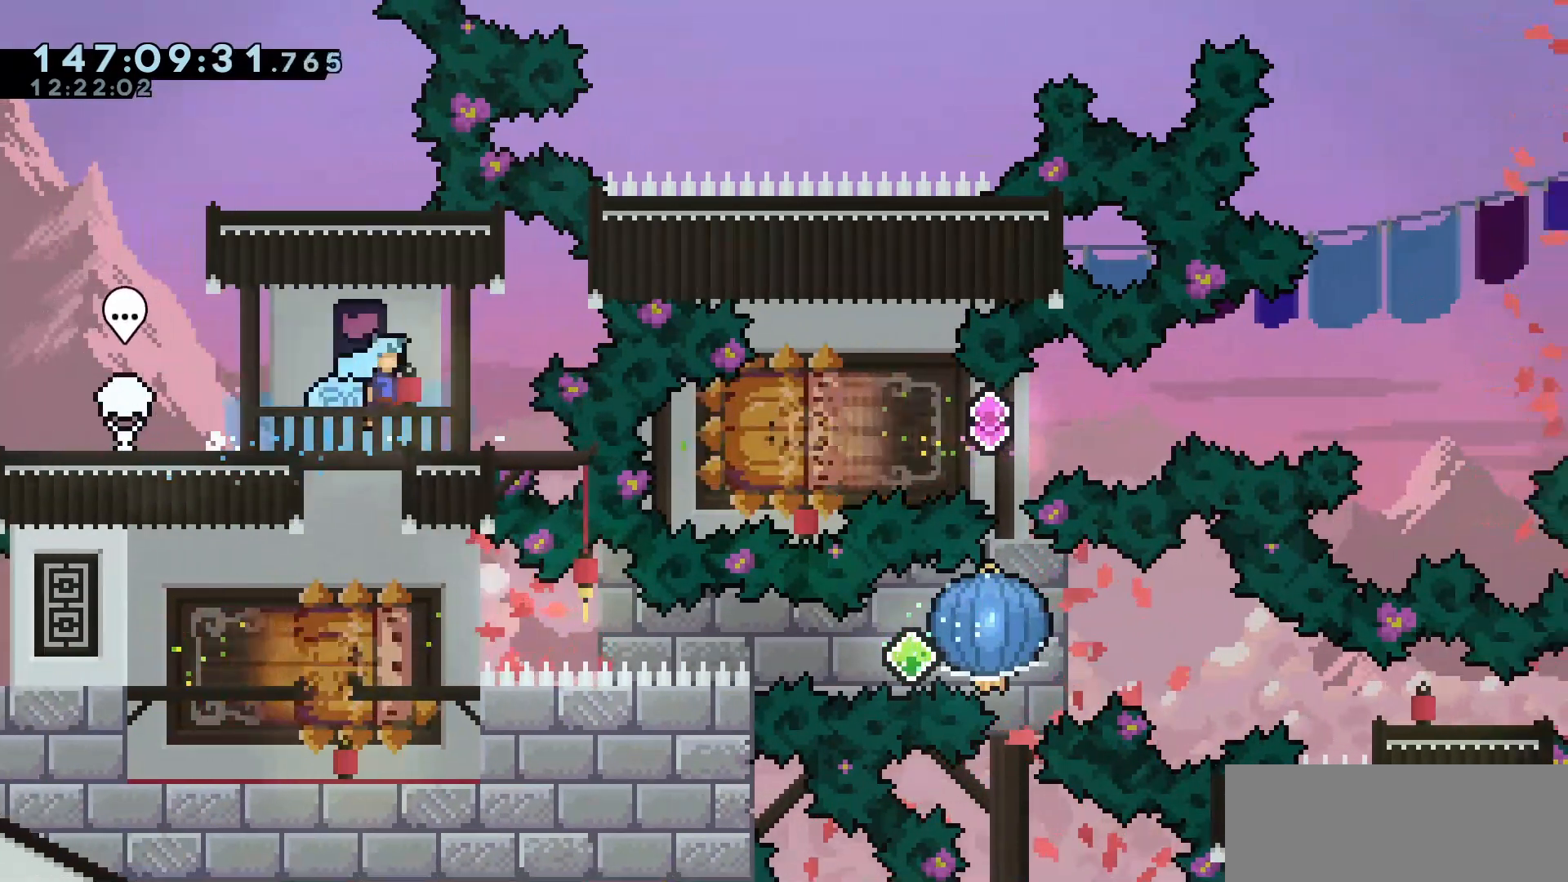
{"keys": [], "events": [[17, "demo", "up"], [17, "right", "up"], [150, "demo", "down"], [150, "jump", "down"], [150, "left", "down"], [250, "jump", "up"], [300, "demo", "up"], [333, "left", "up"]]}
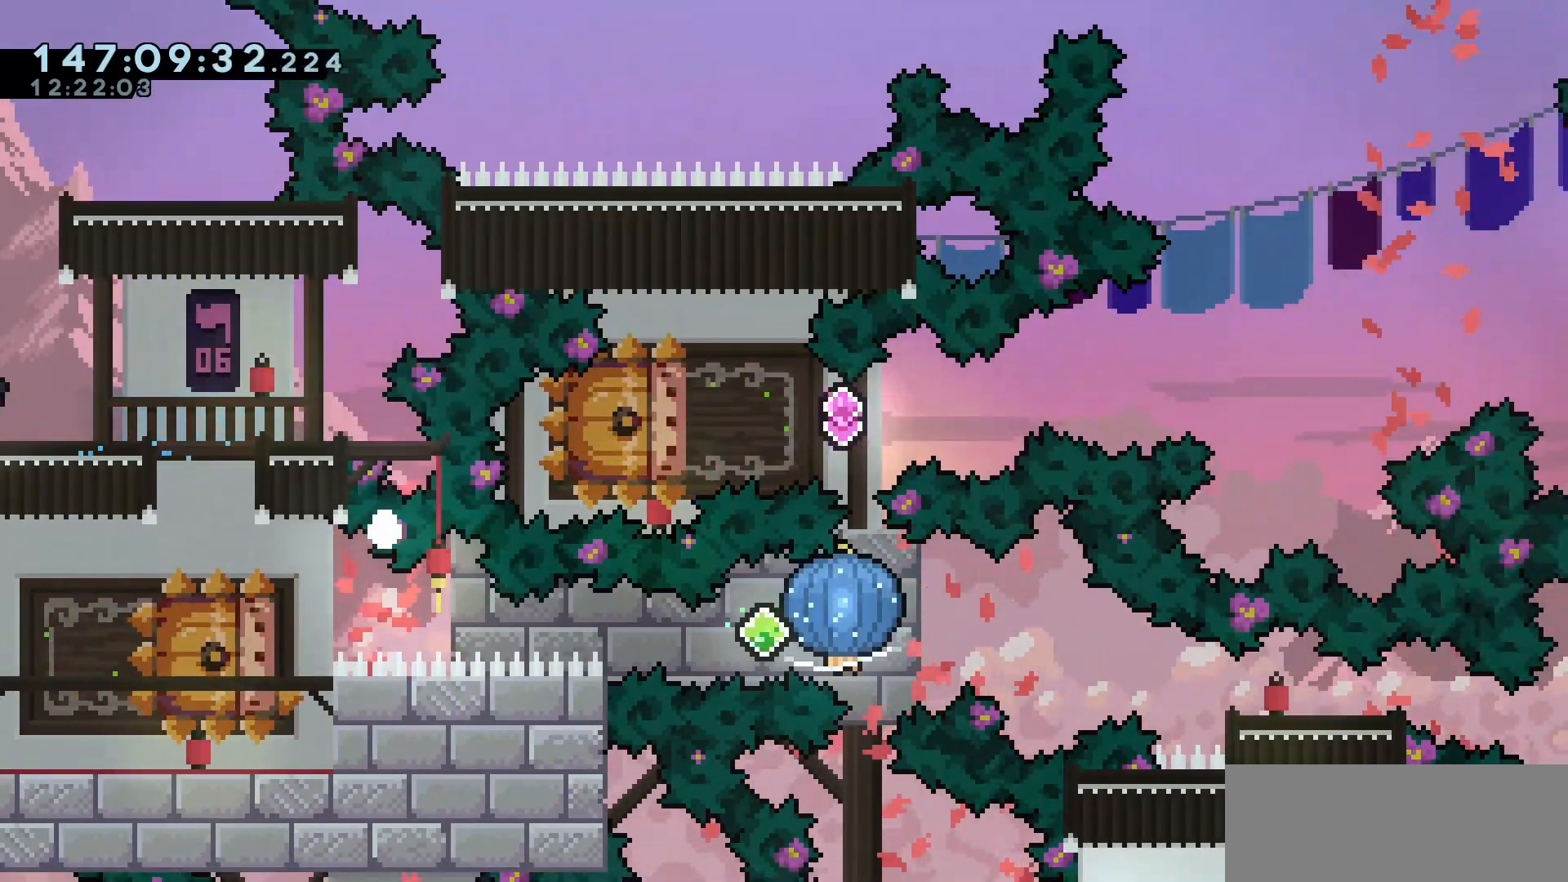
{"keys": [], "events": []}
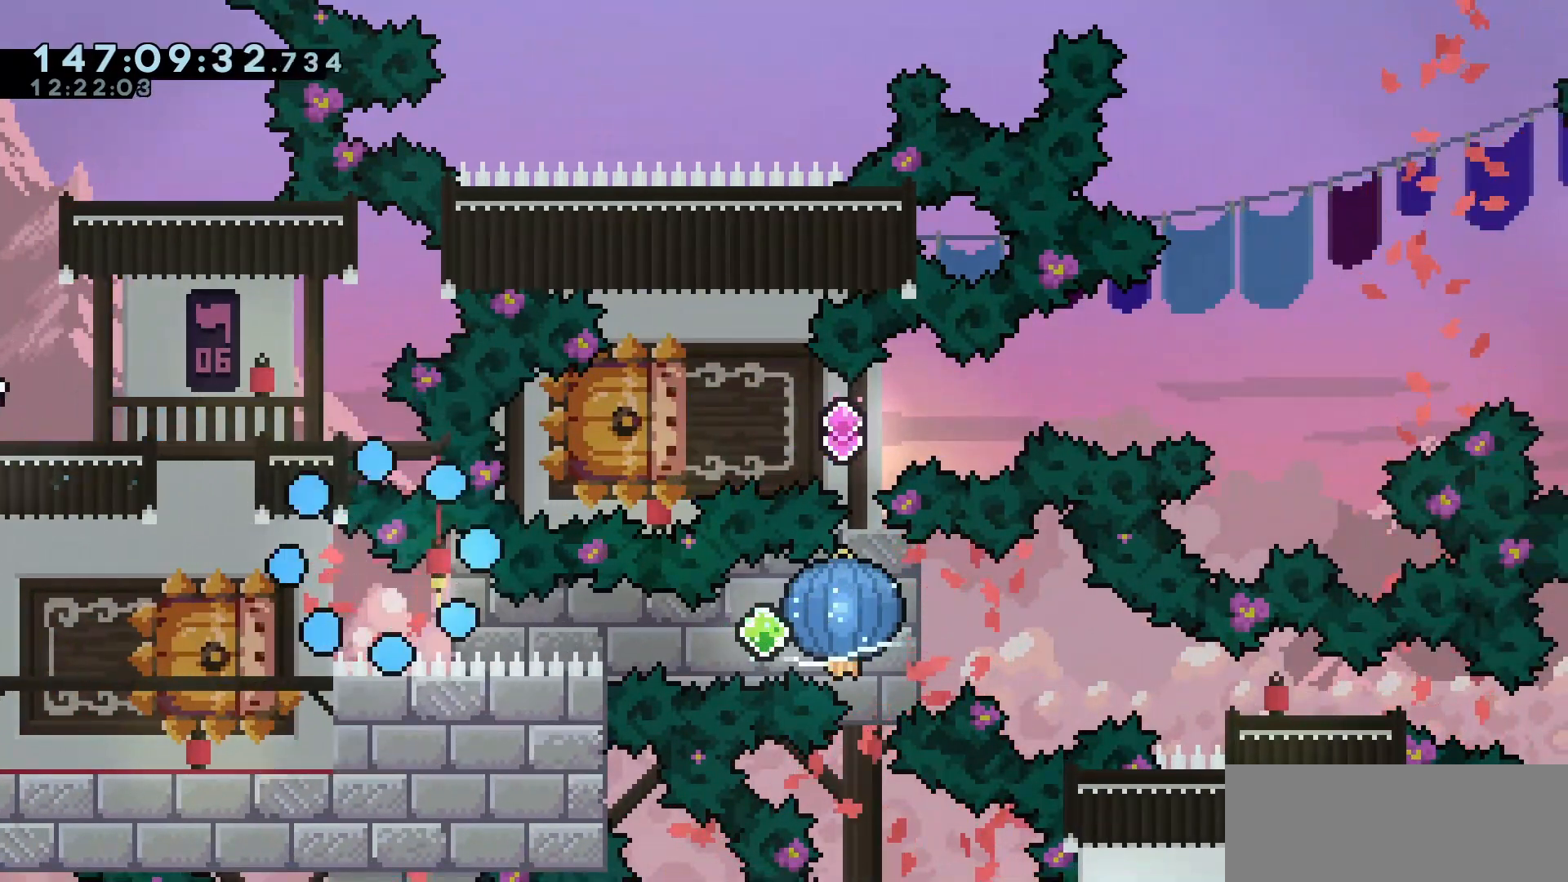
{"keys": [], "events": []}
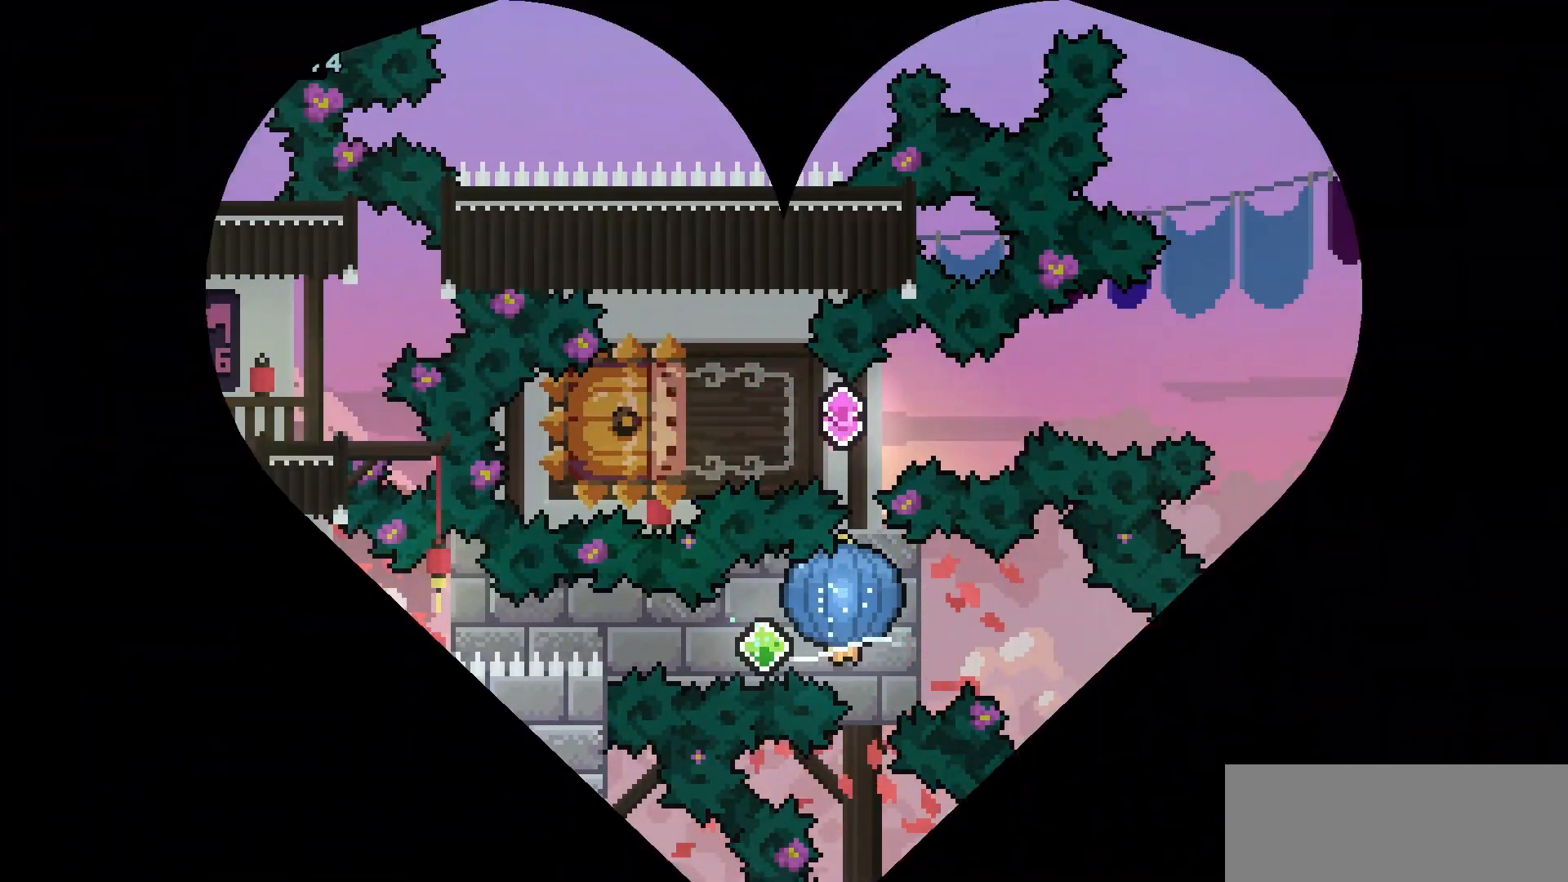
{"keys": [], "events": []}
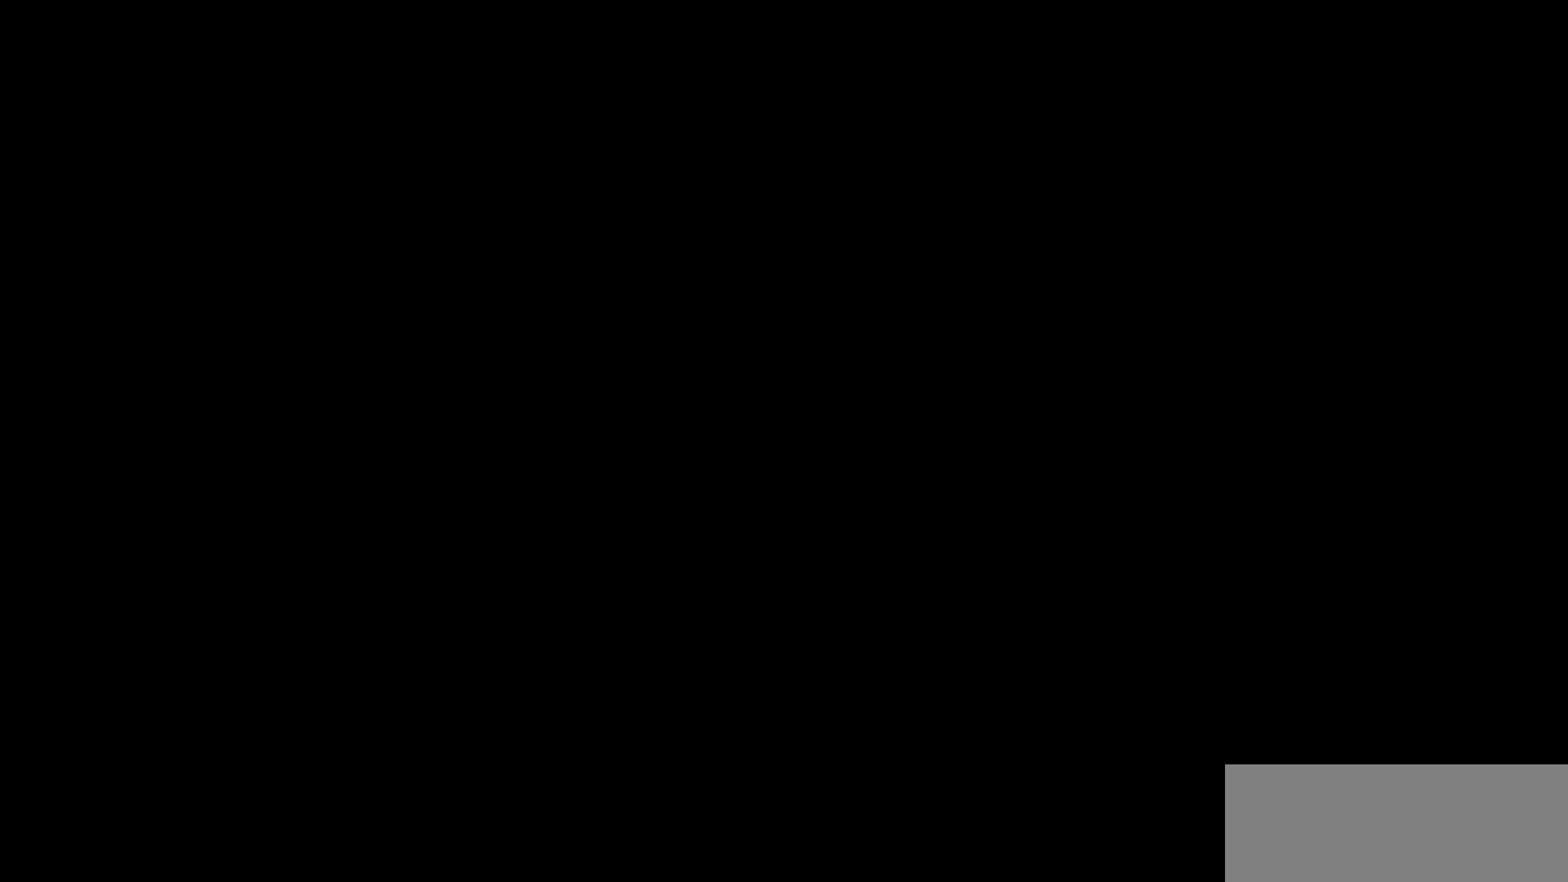
{"keys": ["dash", "down", "grab", "left"], "events": [[183, "grab", "down"], [467, "dash", "down"], [467, "down", "down"], [467, "left", "down"]]}
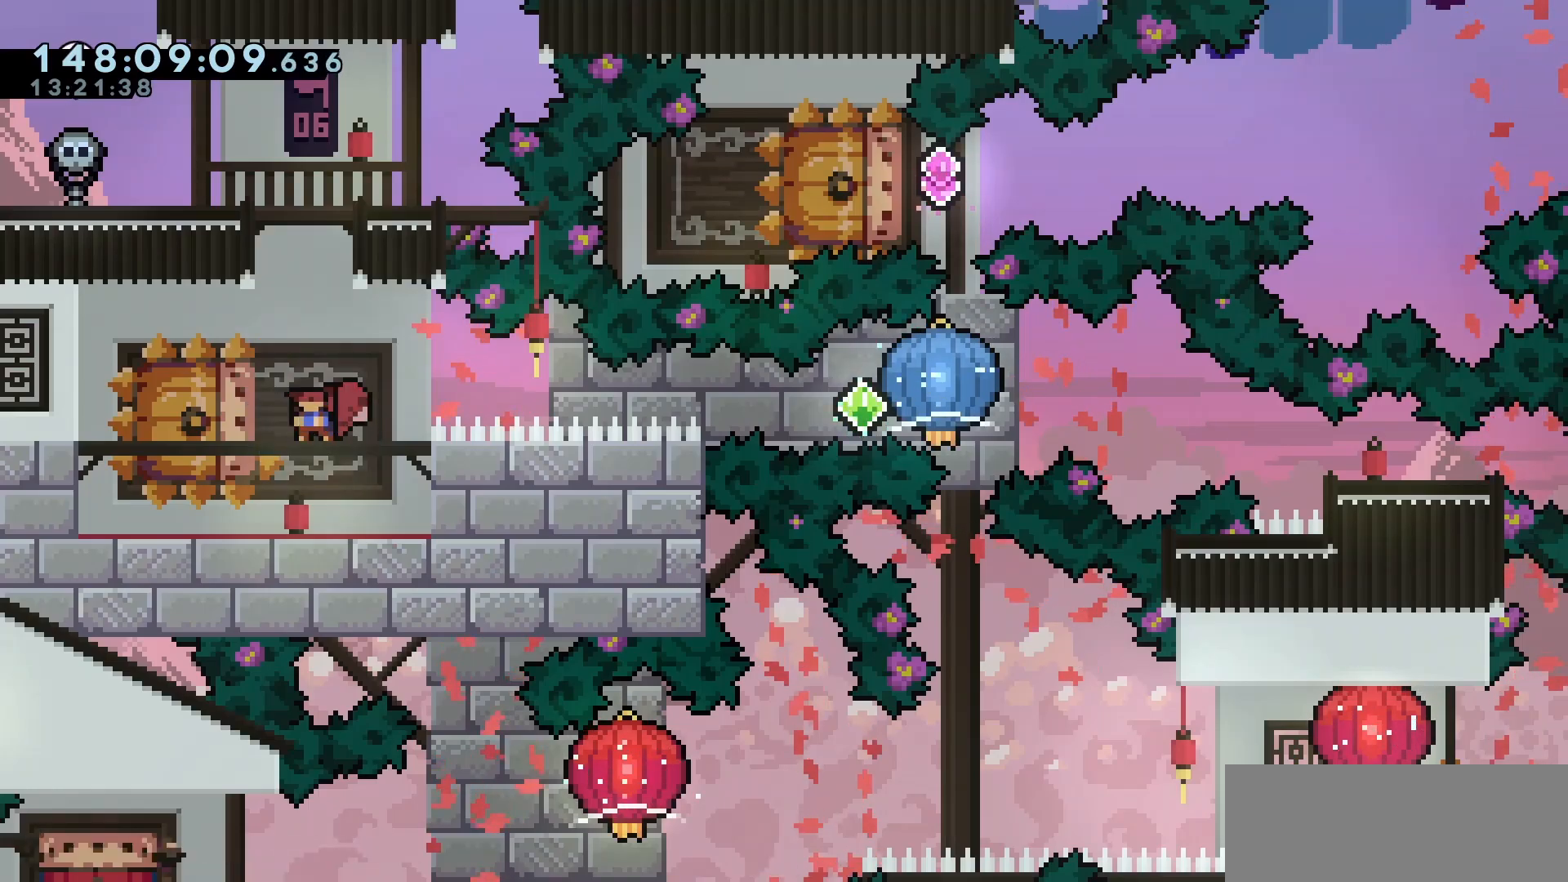
{"keys": ["grab", "jump", "right"], "events": [[100, "down", "up"], [100, "left", "up"], [100, "right", "down"], [283, "dash", "up"], [300, "jump", "down"]]}
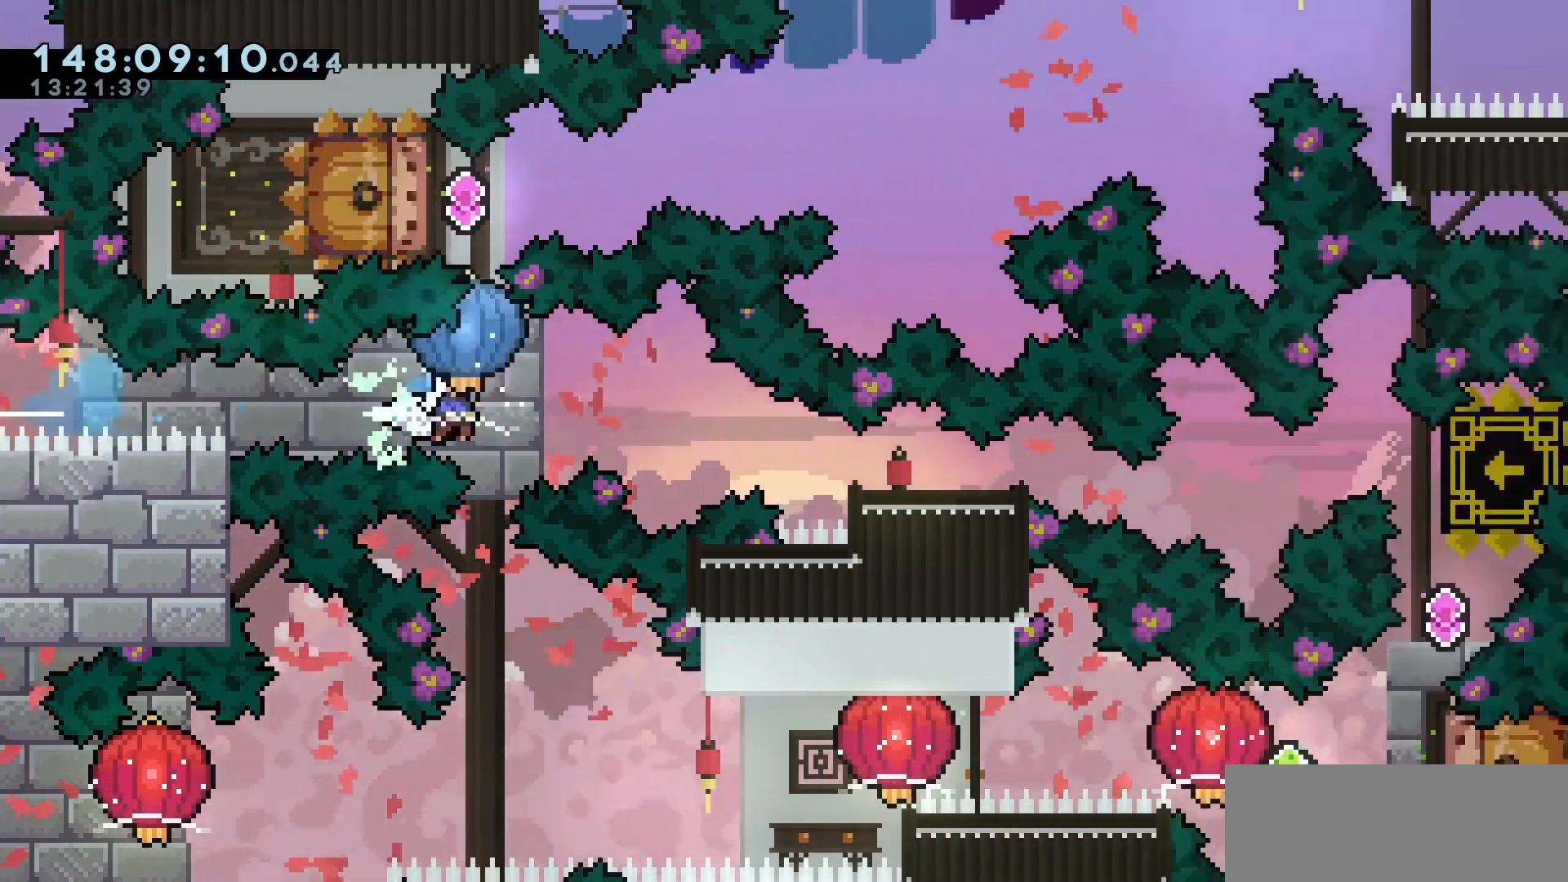
{"keys": [], "events": [[50, "jump", "up"], [117, "dash", "down"], [117, "down", "down"], [117, "grab", "up"], [267, "dash", "up"], [450, "down", "up"], [500, "right", "up"]]}
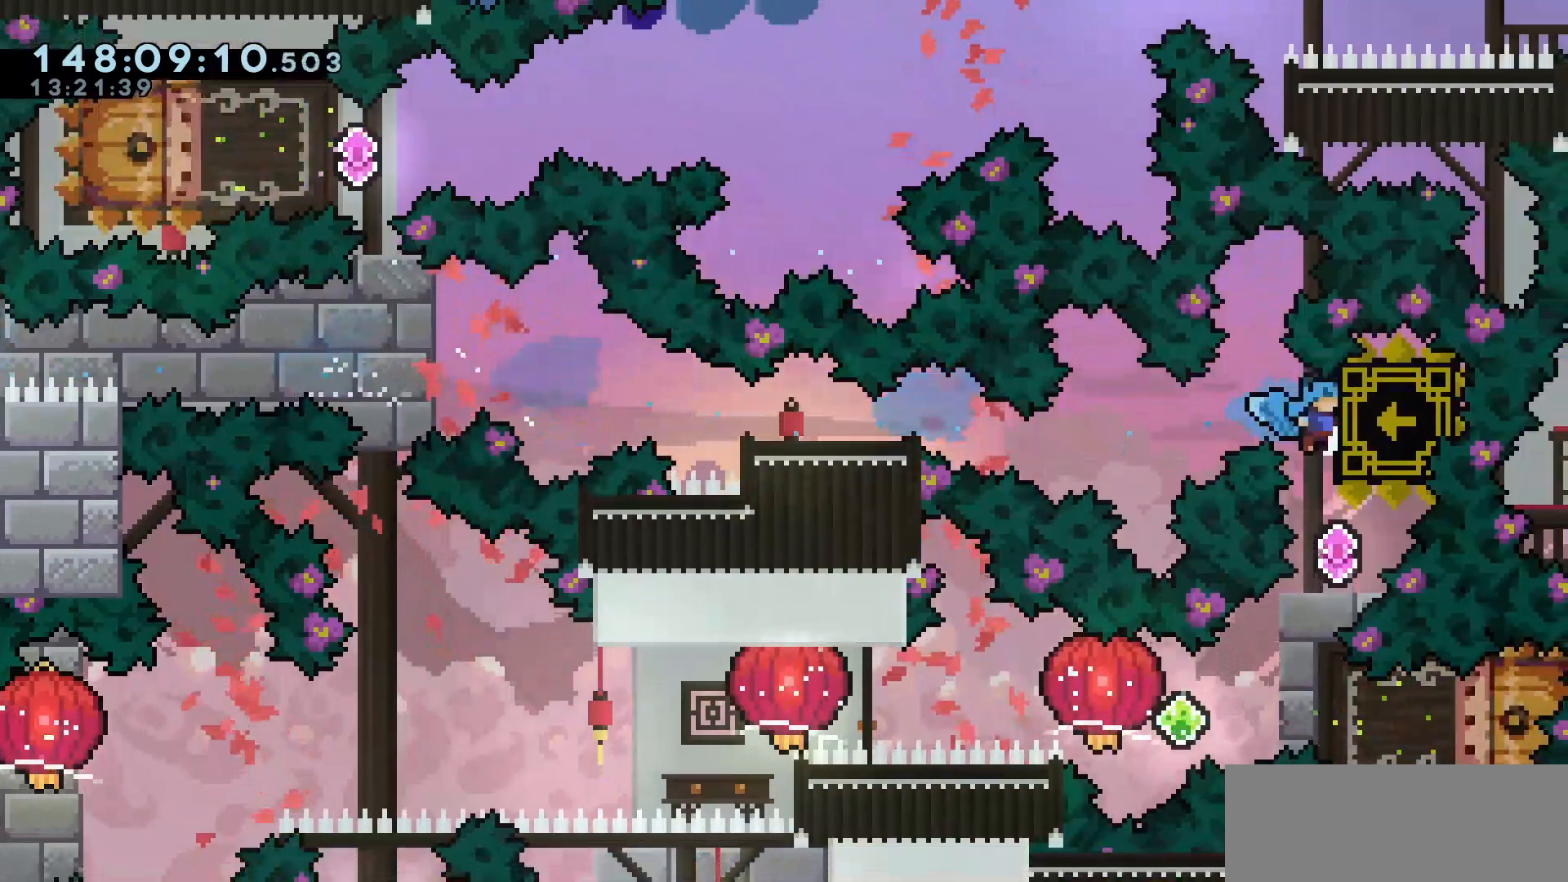
{"keys": [], "events": [[83, "grab", "down"], [133, "grab", "up"]]}
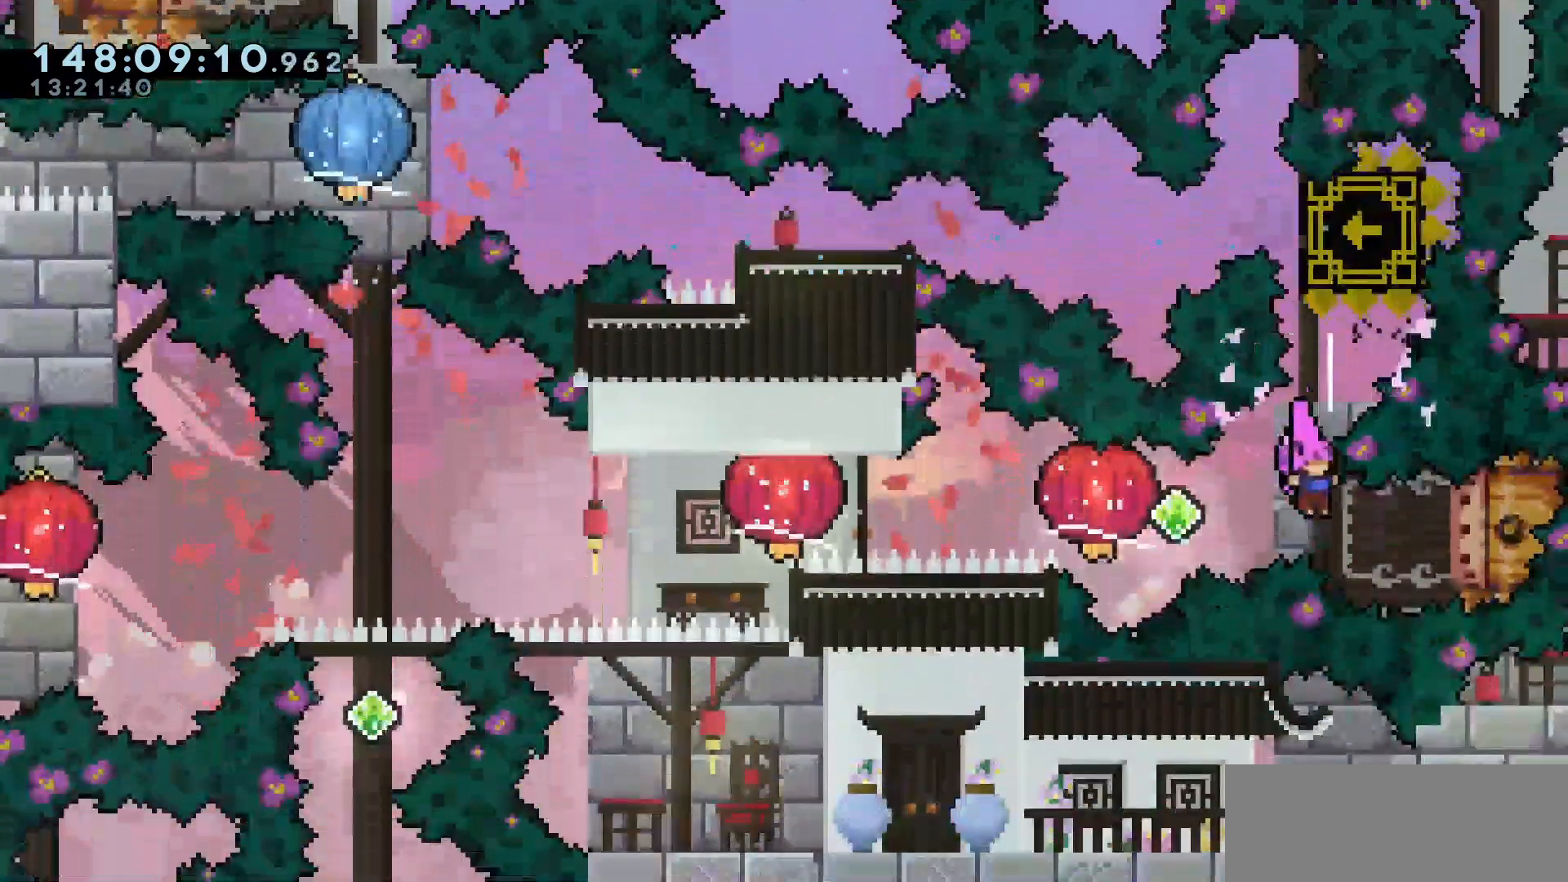
{"keys": ["grab", "jump", "left"], "events": [[100, "dash", "down"], [100, "right", "down"], [200, "dash", "up"], [233, "left", "down"], [250, "grab", "down"], [250, "jump", "down"], [250, "right", "up"], [300, "dash", "down"], [383, "dash", "up"]]}
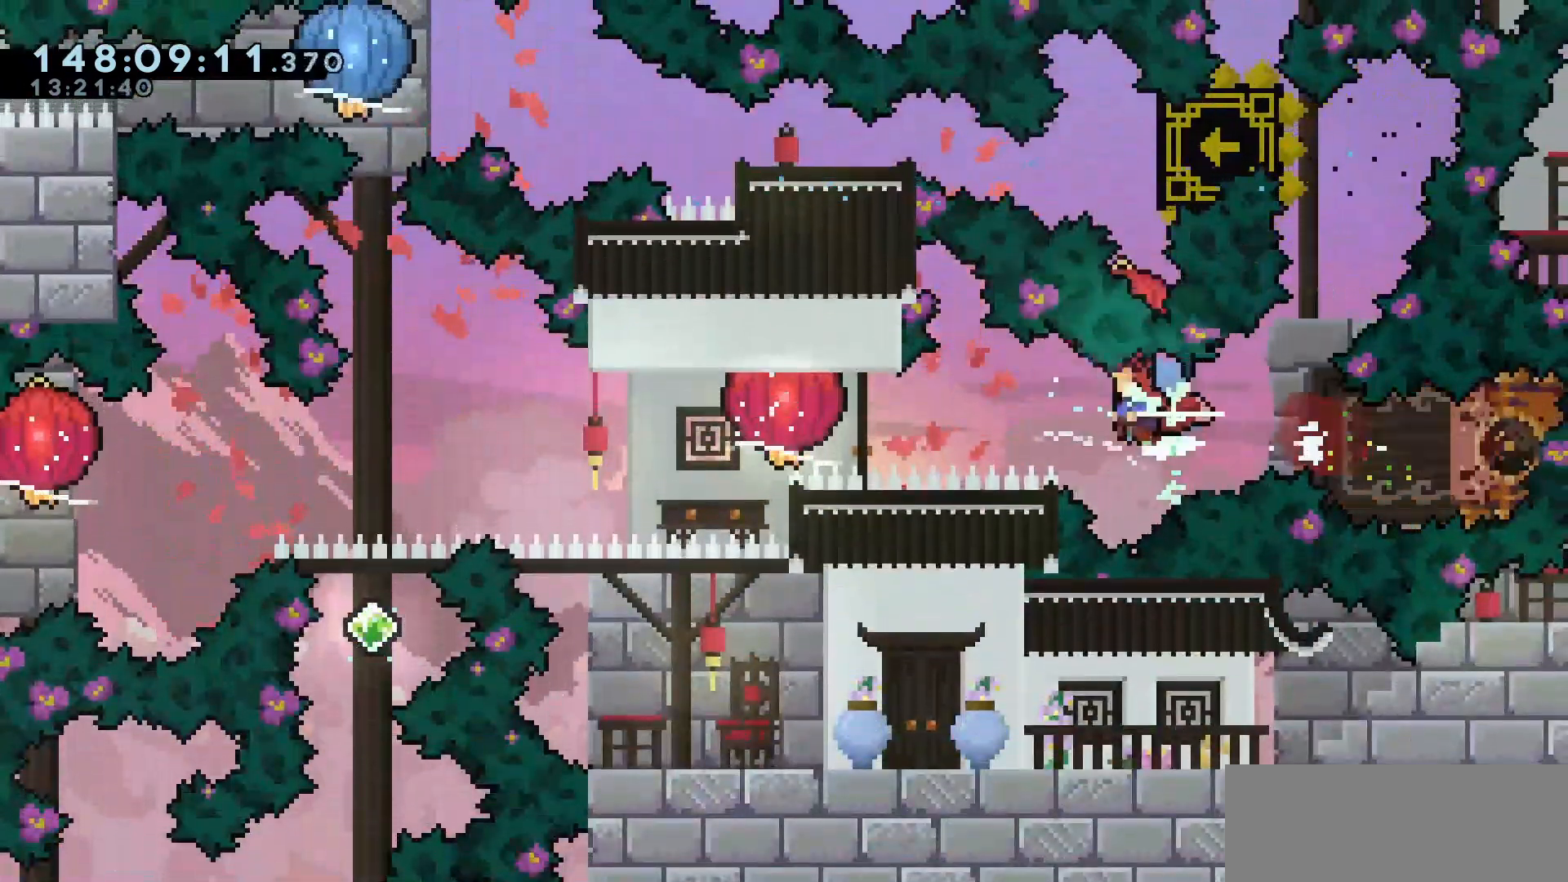
{"keys": ["grab", "left"], "events": [[167, "demo", "down"], [217, "jump", "up"], [300, "demo", "up"]]}